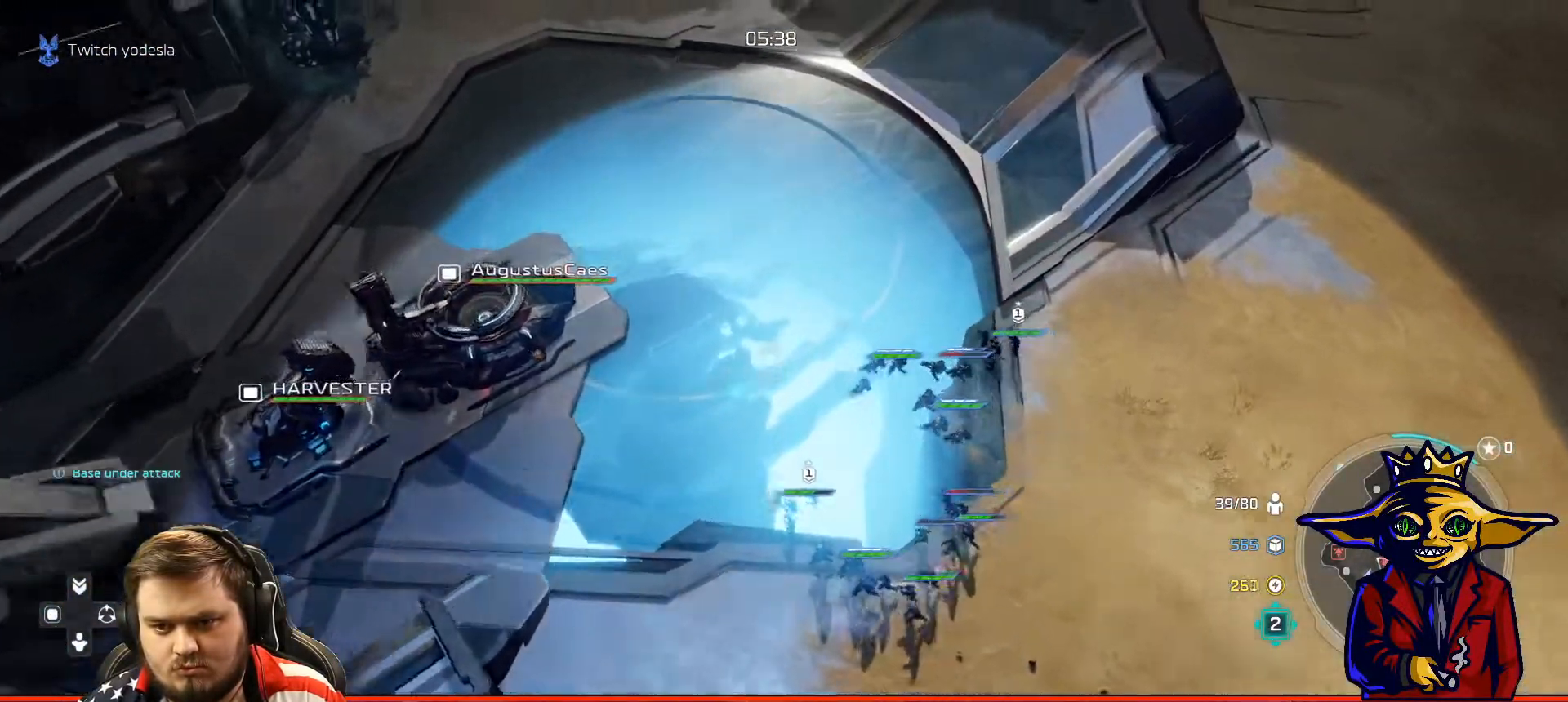
Gameplay with a controller (Xbox layout); each line is a JSON object with the inputs held at the frame after it. "events" lists button and stick changes between this image and that frame as [ms after this image, input, new state], when the widget could be followed in between. Not read: L3.
{"buttons": ["A"], "left_stick": "right", "right_stick": "center", "events": [[66, "left_stick", "center"], [166, "B", "down"], [166, "left_stick", "down-right"], [267, "B", "up"], [283, "left_stick", "center"], [367, "A", "down"], [450, "left_stick", "right"]]}
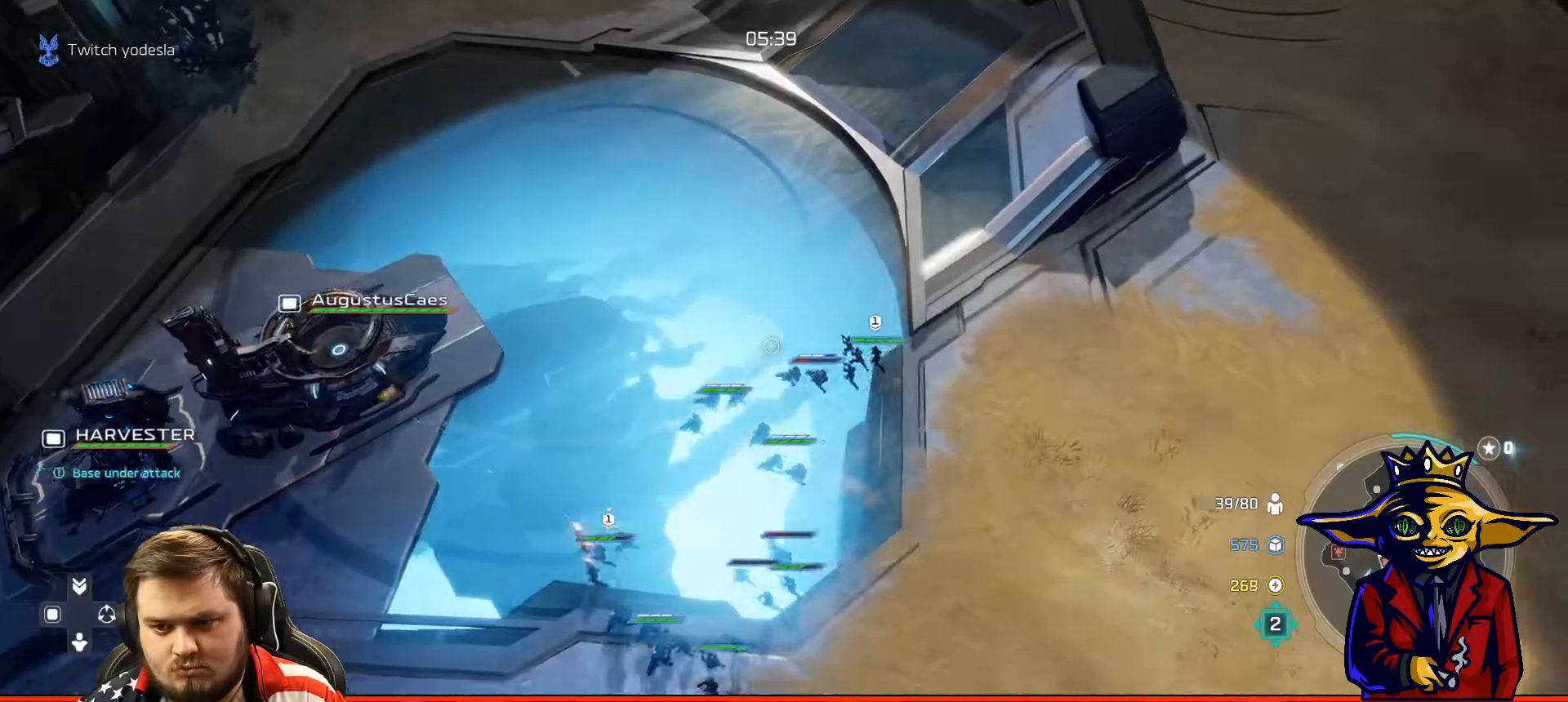
{"buttons": ["X"], "left_stick": "down-right", "right_stick": "center", "events": [[17, "left_stick", "center"], [117, "left_stick", "up-left"], [217, "A", "up"], [284, "X", "down"], [317, "left_stick", "center"], [367, "X", "up"], [434, "X", "down"], [451, "left_stick", "down-right"]]}
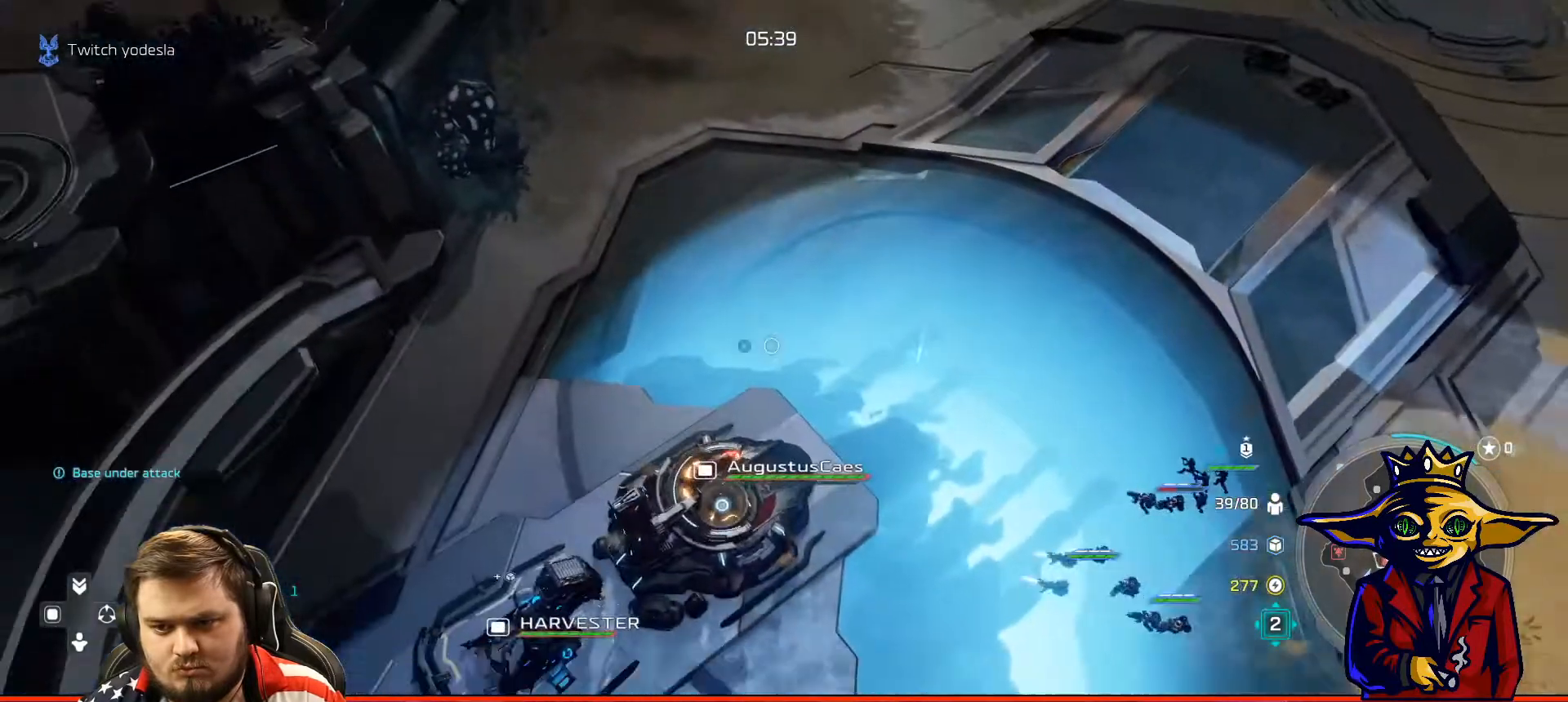
{"buttons": ["A"], "left_stick": "center", "right_stick": "center", "events": [[16, "X", "up"], [116, "left_stick", "center"], [217, "left_stick", "down"], [283, "left_stick", "center"], [467, "A", "down"]]}
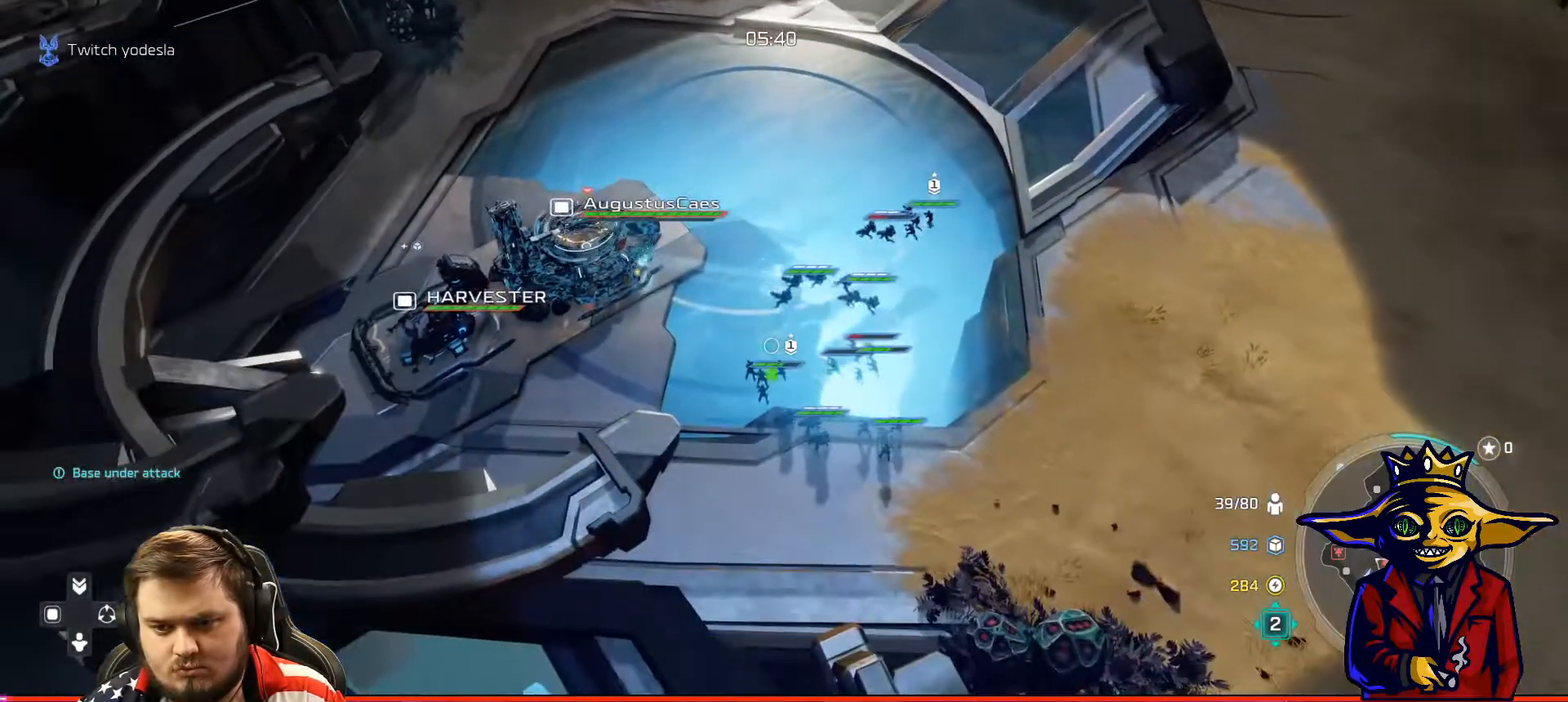
{"buttons": [], "left_stick": "up-left", "right_stick": "center", "events": [[117, "left_stick", "up-right"], [167, "A", "up"], [217, "left_stick", "center"], [267, "A", "down"], [451, "left_stick", "up-left"], [484, "A", "up"]]}
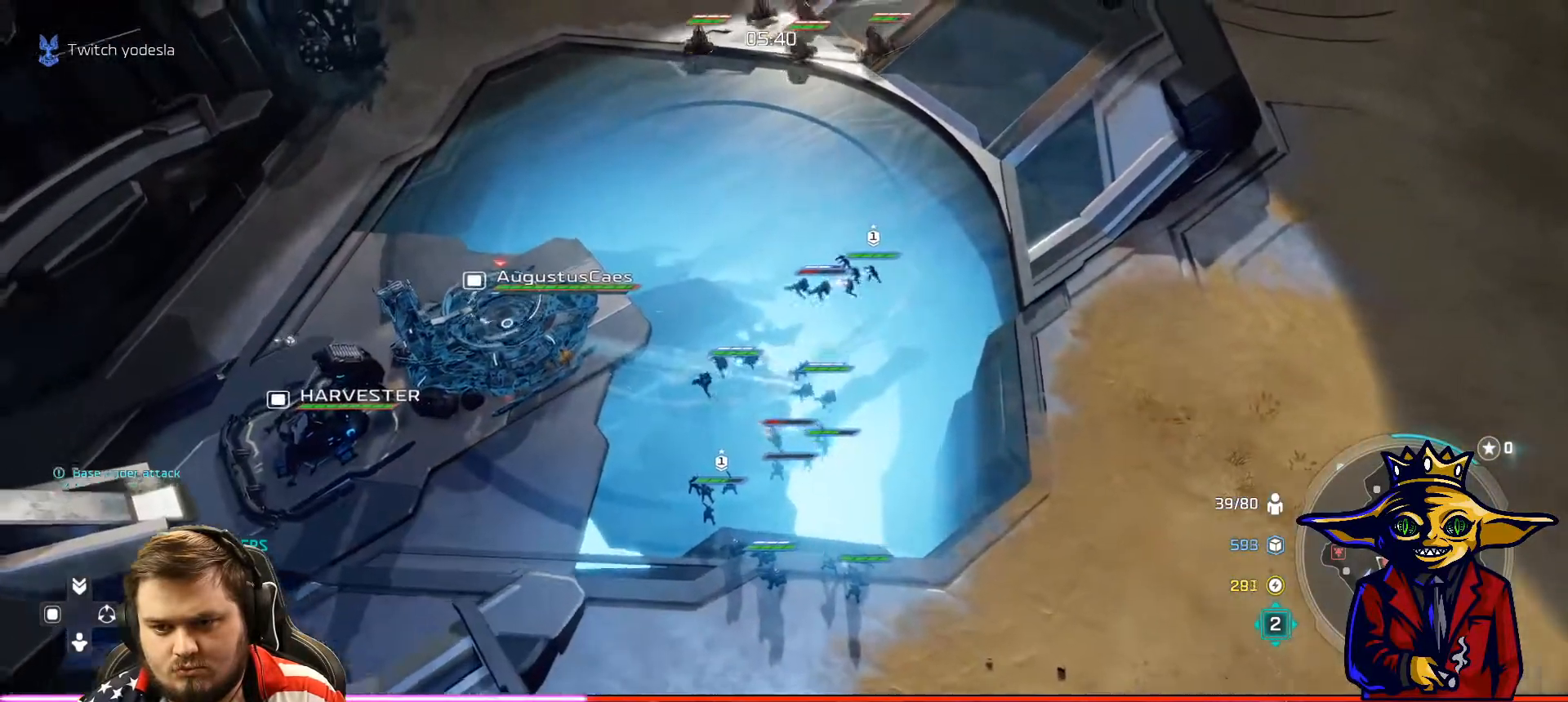
{"buttons": ["R1"], "left_stick": "down-right", "right_stick": "center", "events": [[50, "left_stick", "center"], [83, "X", "down"], [150, "X", "up"], [183, "left_stick", "down-right"], [250, "B", "down"], [317, "B", "up"], [367, "left_stick", "center"], [417, "R1", "down"], [417, "left_stick", "right"], [467, "left_stick", "down-right"]]}
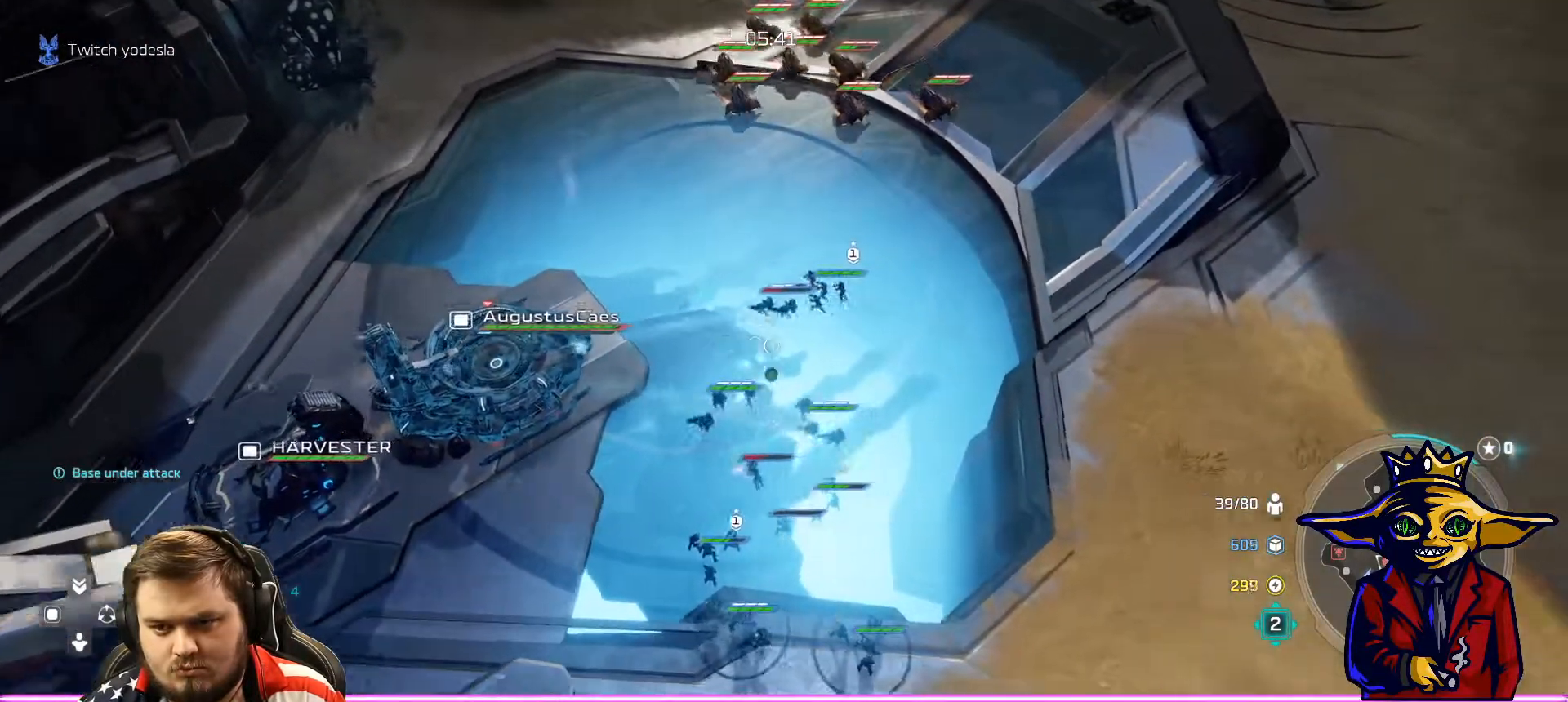
{"buttons": ["L1"], "left_stick": "center", "right_stick": "center", "events": [[17, "R1", "up"], [67, "X", "down"], [67, "left_stick", "center"], [117, "X", "up"], [200, "X", "down"], [250, "X", "up"], [267, "L1", "down"]]}
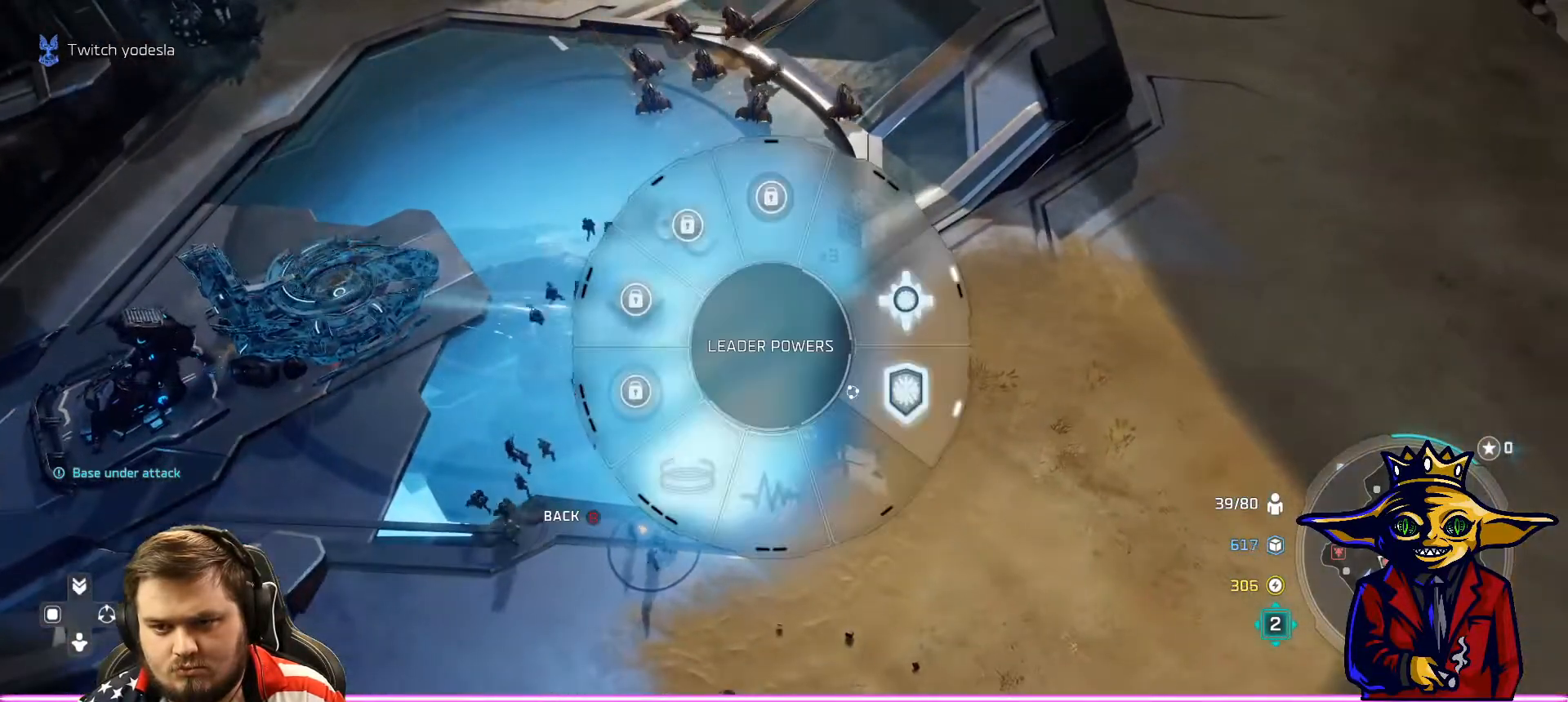
{"buttons": [], "left_stick": "up-right", "right_stick": "center", "events": [[133, "A", "down"], [150, "left_stick", "right"], [233, "A", "up"], [233, "L1", "up"], [267, "left_stick", "center"], [500, "left_stick", "up-right"]]}
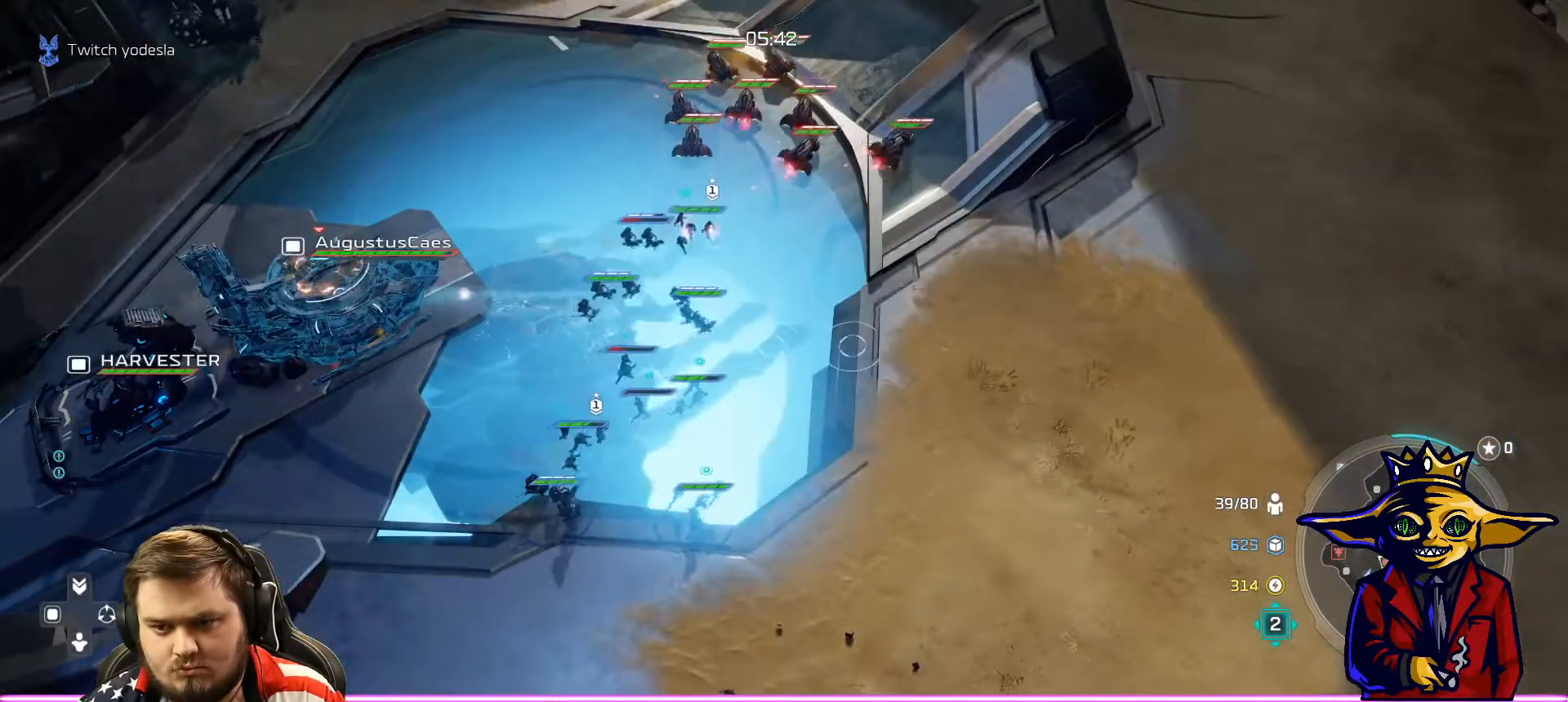
{"buttons": ["A"], "left_stick": "center", "right_stick": "center", "events": [[67, "left_stick", "center"], [317, "left_stick", "right"], [367, "left_stick", "center"], [434, "A", "down"]]}
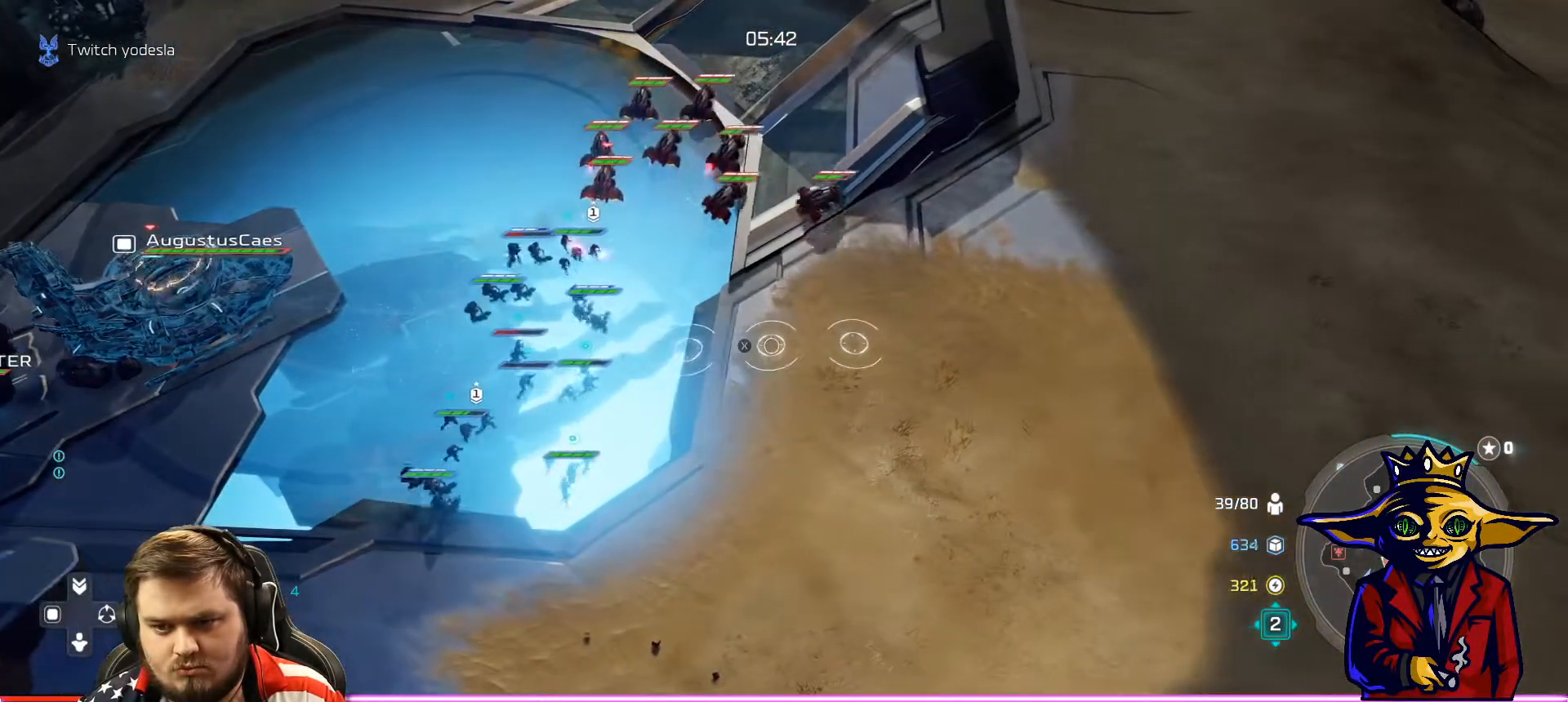
{"buttons": [], "left_stick": "down-right", "right_stick": "center", "events": [[50, "A", "up"], [217, "B", "down"], [283, "B", "up"], [350, "left_stick", "down"], [400, "R1", "down"], [417, "left_stick", "down-right"], [483, "R1", "up"]]}
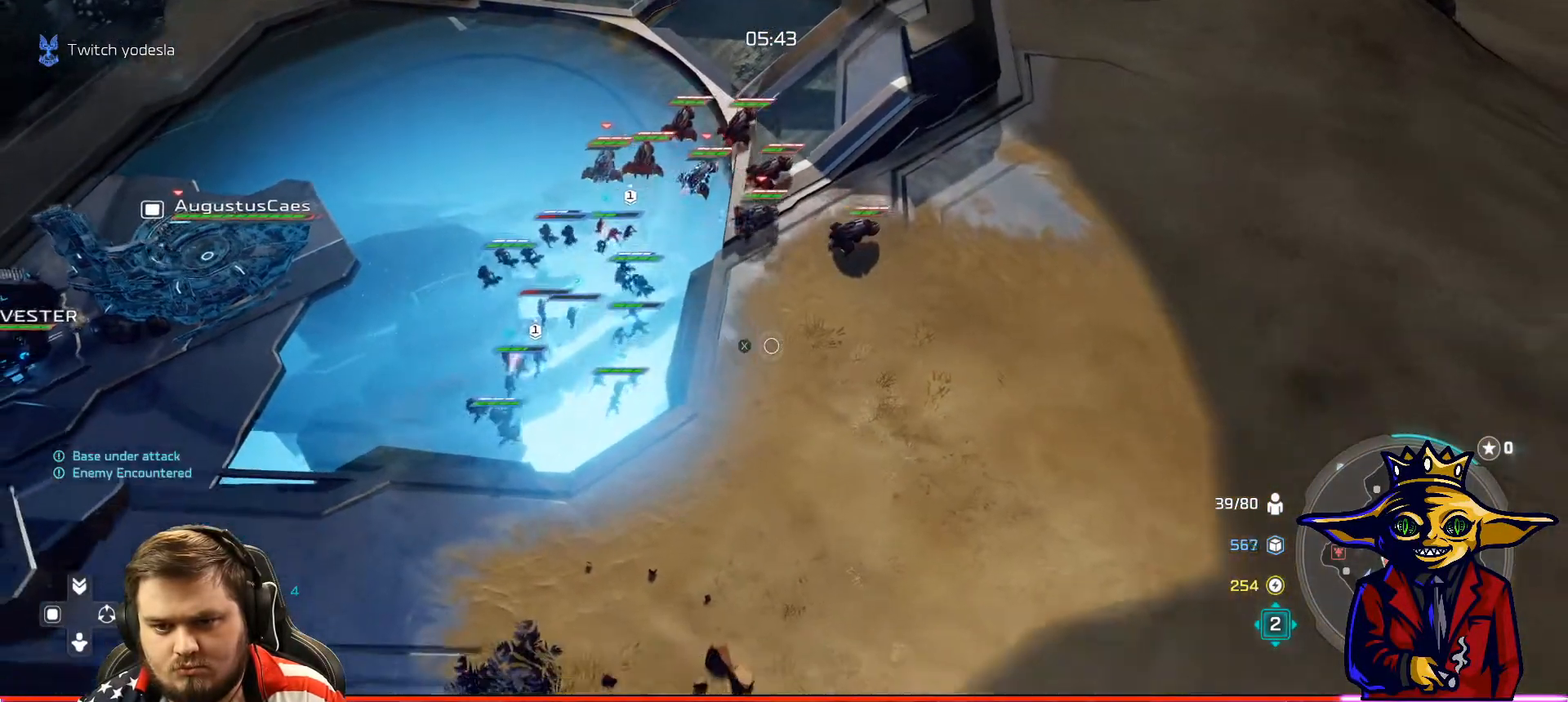
{"buttons": ["Y"], "left_stick": "up-left", "right_stick": "center", "events": [[17, "left_stick", "center"], [50, "X", "down"], [117, "X", "up"], [167, "left_stick", "up"], [300, "left_stick", "center"], [317, "Y", "down"], [417, "Y", "up"], [467, "left_stick", "up-left"], [501, "Y", "down"]]}
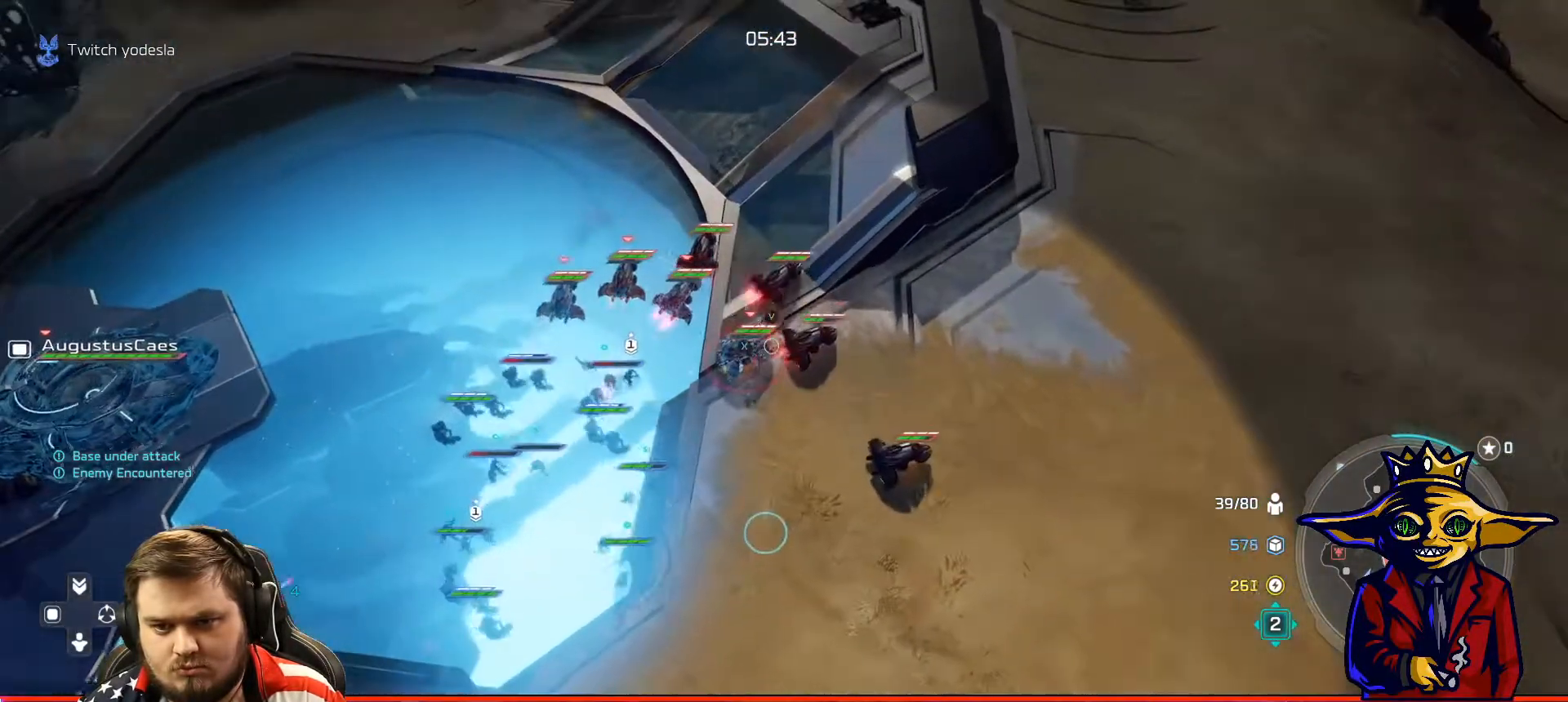
{"buttons": ["Y"], "left_stick": "up-left", "right_stick": "center", "events": [[16, "left_stick", "center"], [83, "Y", "up"], [166, "Y", "down"], [217, "left_stick", "down-right"], [250, "Y", "up"], [317, "Y", "down"], [317, "left_stick", "center"], [417, "Y", "up"], [450, "left_stick", "up-left"], [483, "Y", "down"]]}
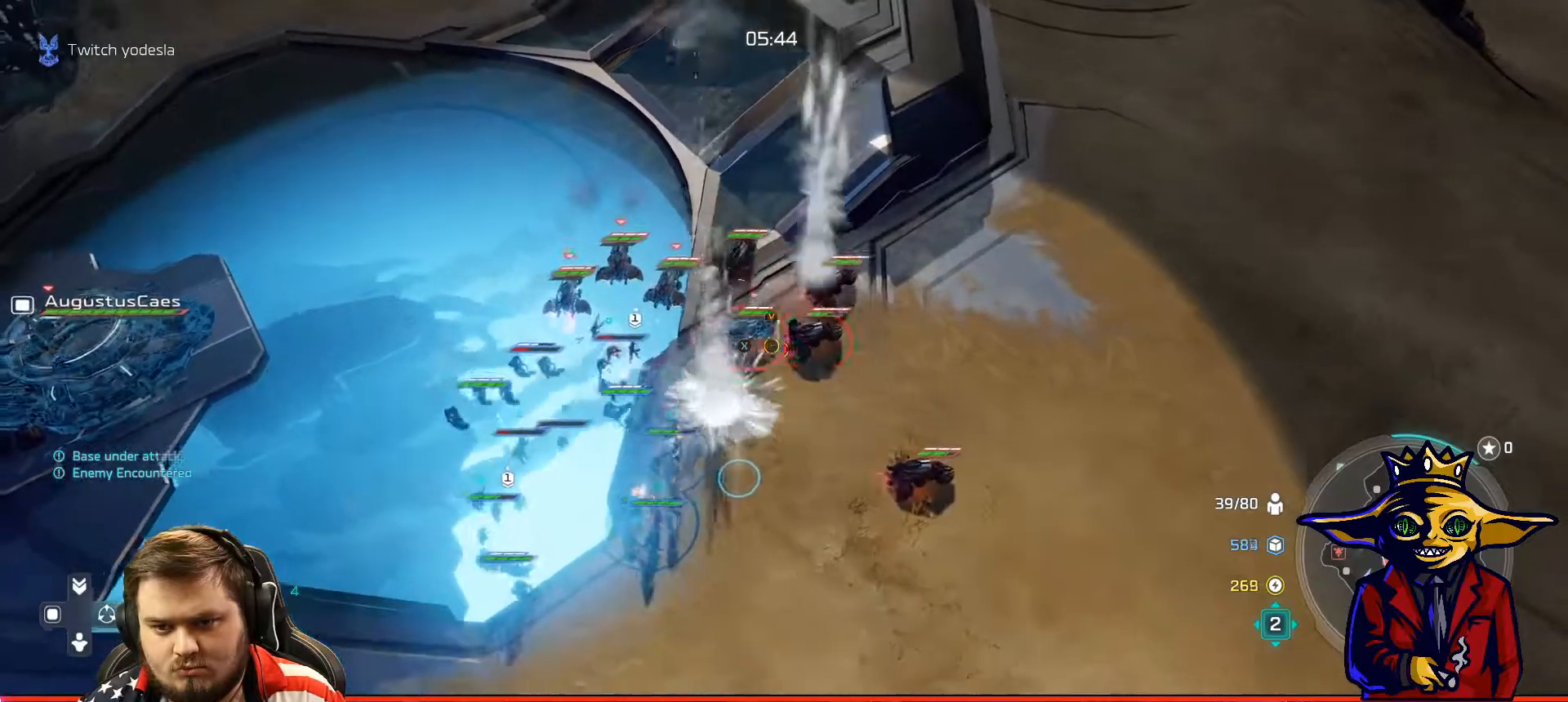
{"buttons": ["Y"], "left_stick": "center", "right_stick": "center", "events": [[17, "left_stick", "center"], [84, "Y", "up"], [150, "Y", "down"], [250, "Y", "up"], [317, "Y", "down"], [317, "left_stick", "up-left"], [417, "Y", "up"], [467, "Y", "down"], [467, "left_stick", "center"]]}
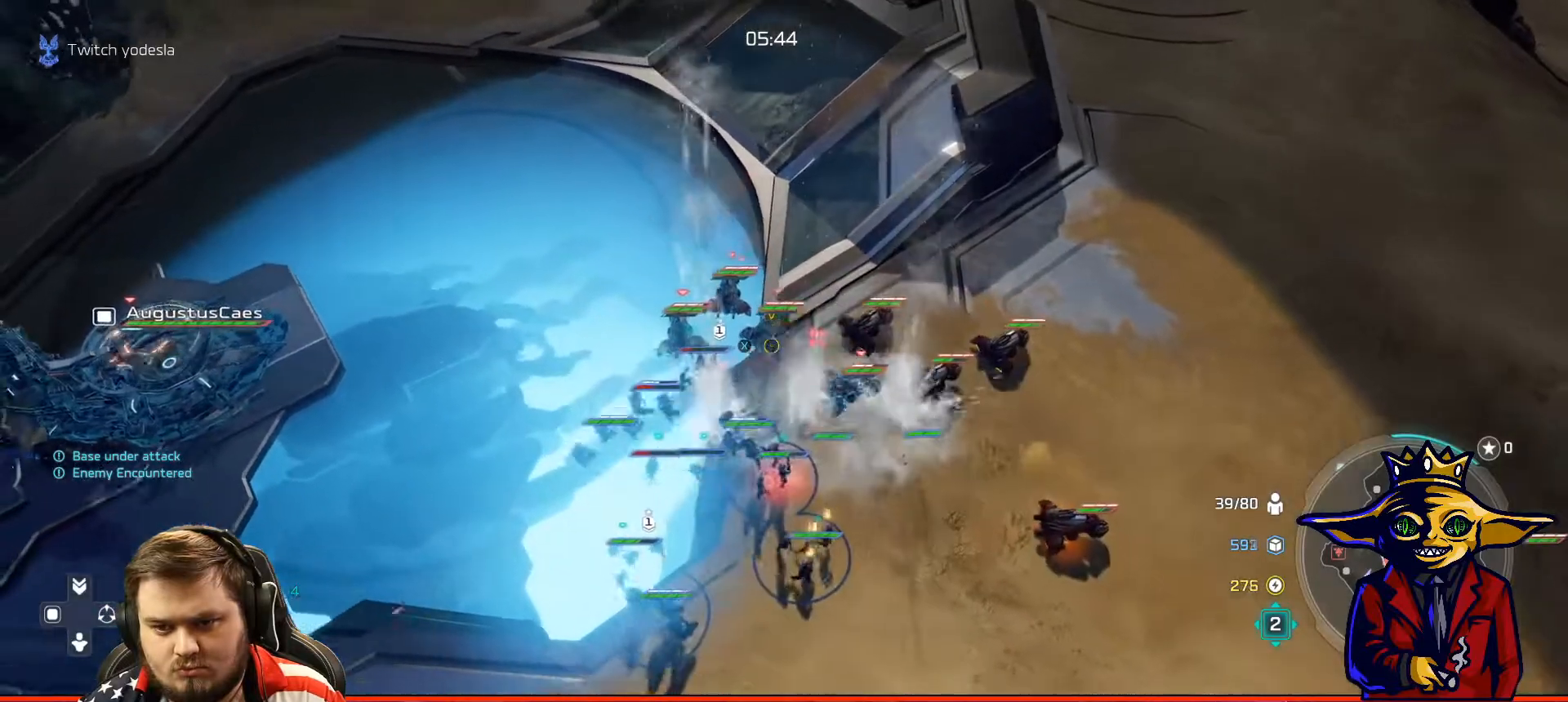
{"buttons": ["Y"], "left_stick": "center", "right_stick": "center", "events": [[66, "Y", "up"], [116, "Y", "down"], [217, "Y", "up"], [300, "Y", "down"], [400, "Y", "up"], [467, "Y", "down"]]}
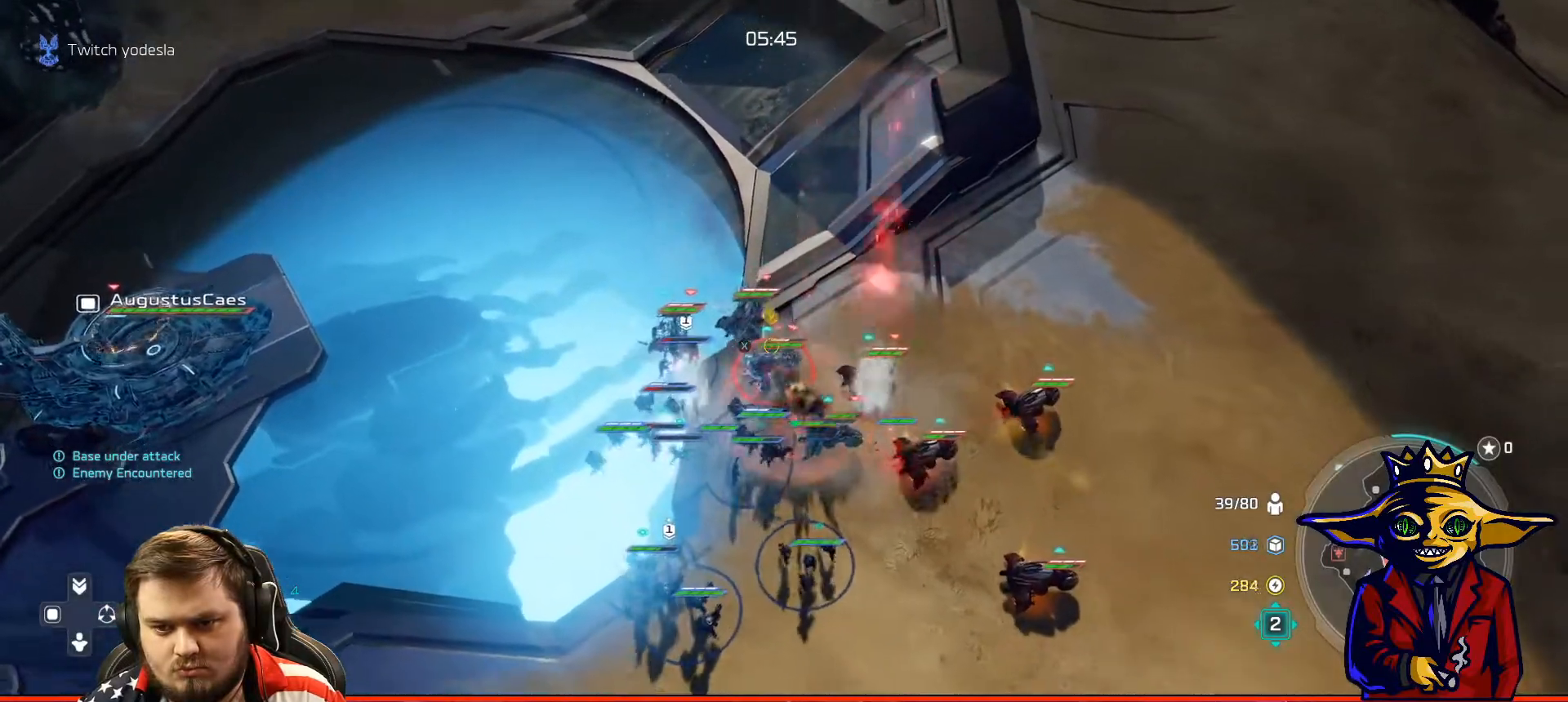
{"buttons": ["Y"], "left_stick": "center", "right_stick": "center", "events": [[67, "Y", "up"], [117, "Y", "down"], [117, "left_stick", "down-right"], [234, "Y", "up"], [234, "left_stick", "center"], [267, "Y", "down"], [367, "Y", "up"], [451, "Y", "down"]]}
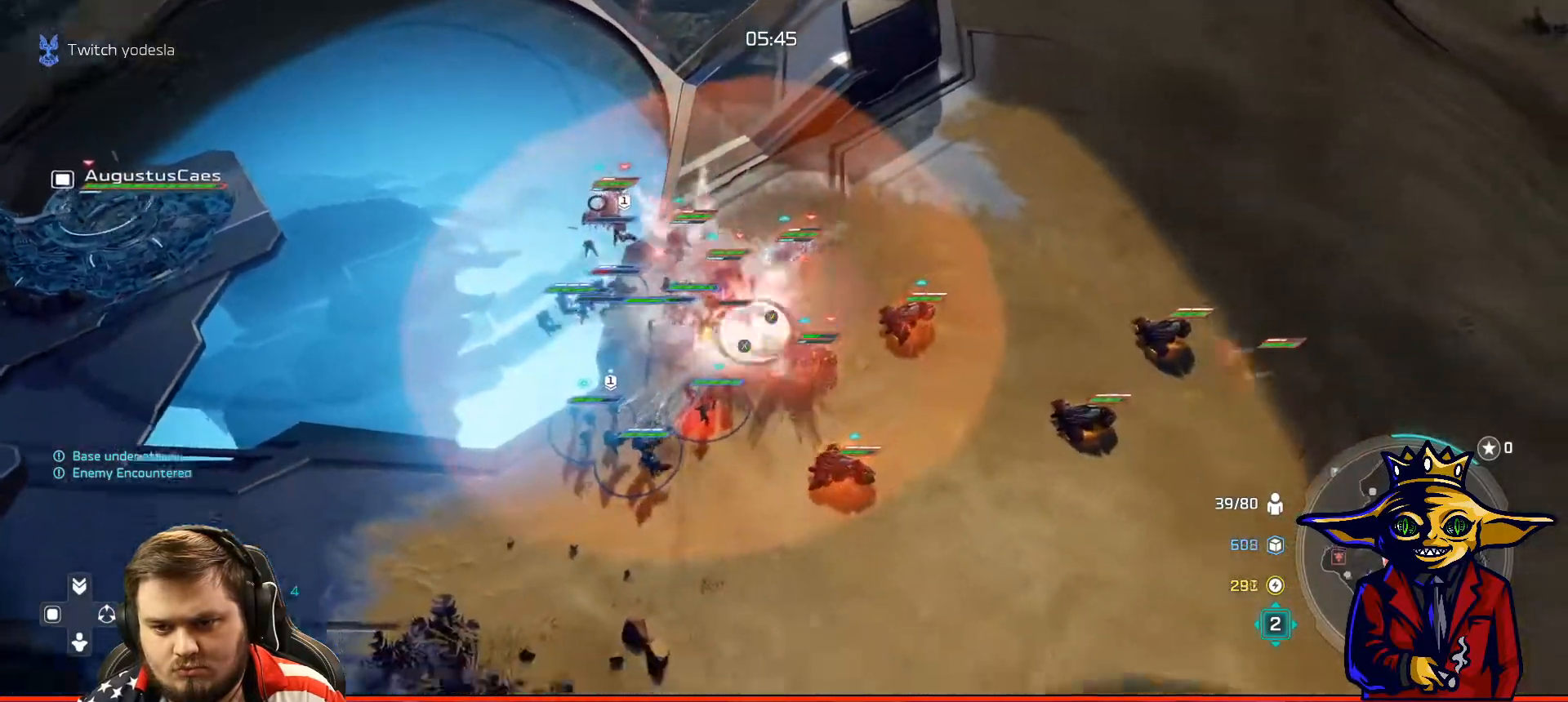
{"buttons": [], "left_stick": "center", "right_stick": "center", "events": [[50, "Y", "up"], [100, "Y", "down"], [166, "Y", "up"], [250, "Y", "down"], [250, "left_stick", "up"], [317, "left_stick", "center"], [350, "Y", "up"], [417, "Y", "down"], [417, "left_stick", "up-left"], [483, "Y", "up"], [483, "left_stick", "center"]]}
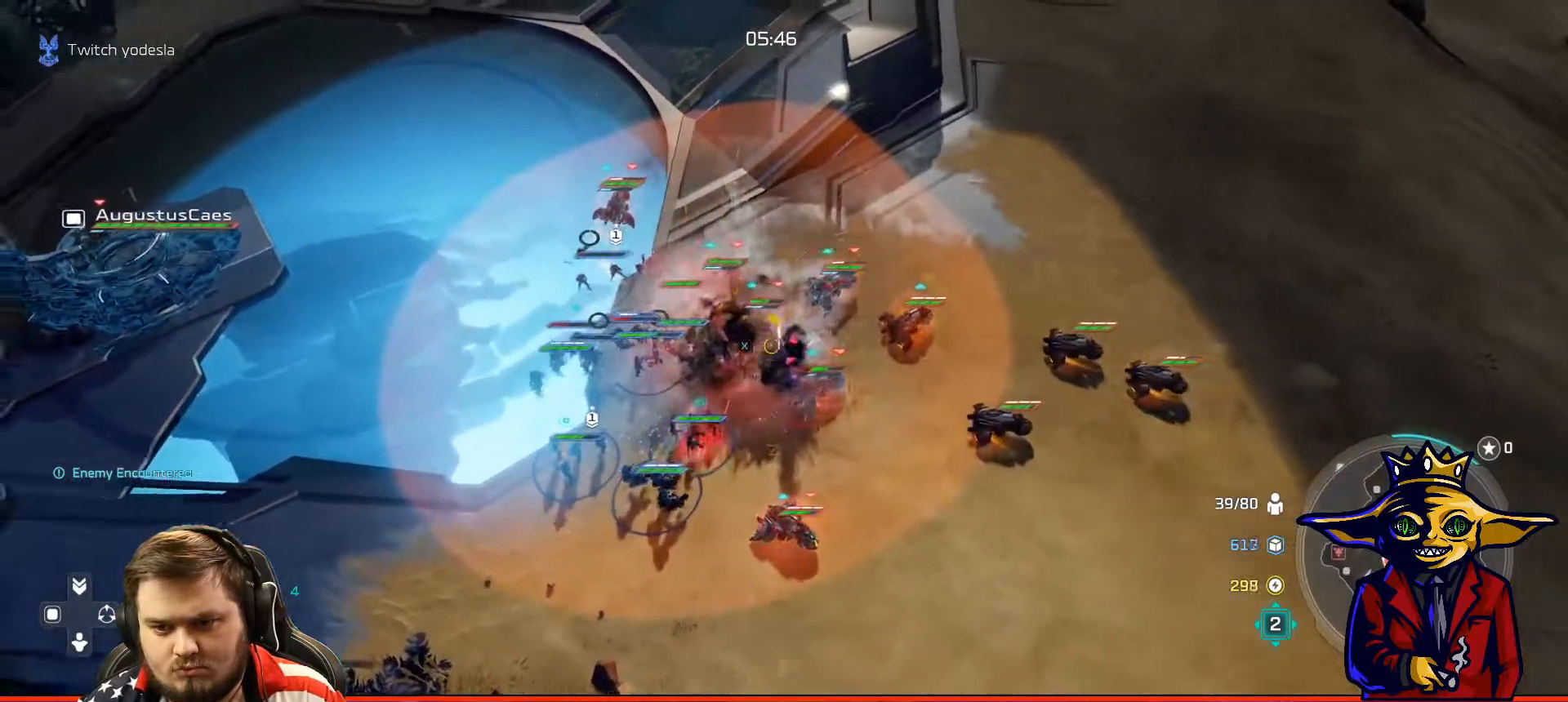
{"buttons": [], "left_stick": "center", "right_stick": "center", "events": [[67, "Y", "down"], [151, "Y", "up"], [234, "Y", "down"], [317, "Y", "up"], [368, "Y", "down"], [434, "Y", "up"]]}
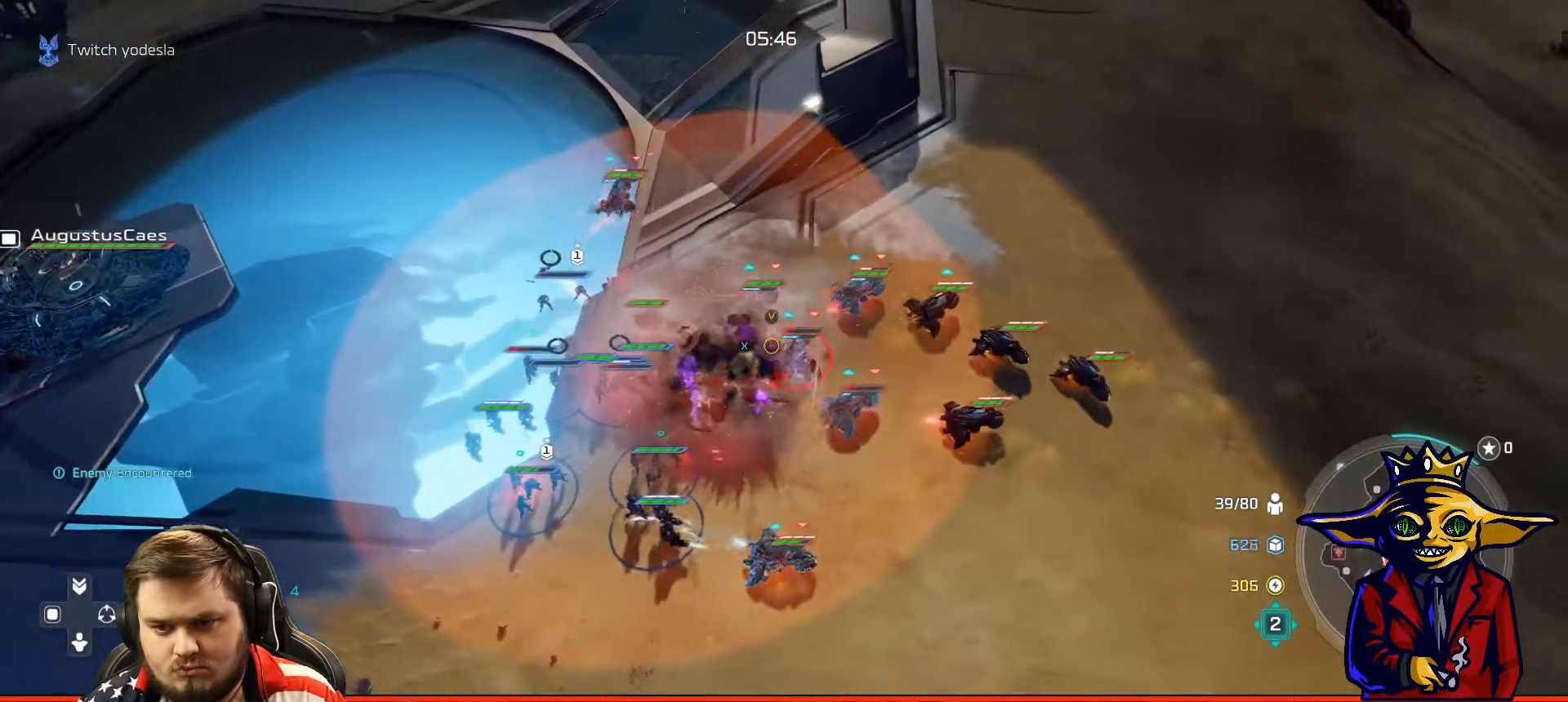
{"buttons": ["R1"], "left_stick": "up-left", "right_stick": "center", "events": [[67, "left_stick", "down-left"], [133, "R1", "down"], [183, "R1", "up"], [183, "left_stick", "center"], [267, "R1", "down"], [284, "left_stick", "down-left"], [317, "R1", "up"], [334, "X", "down"], [417, "X", "up"], [434, "left_stick", "center"], [484, "R1", "down"], [500, "left_stick", "up-left"]]}
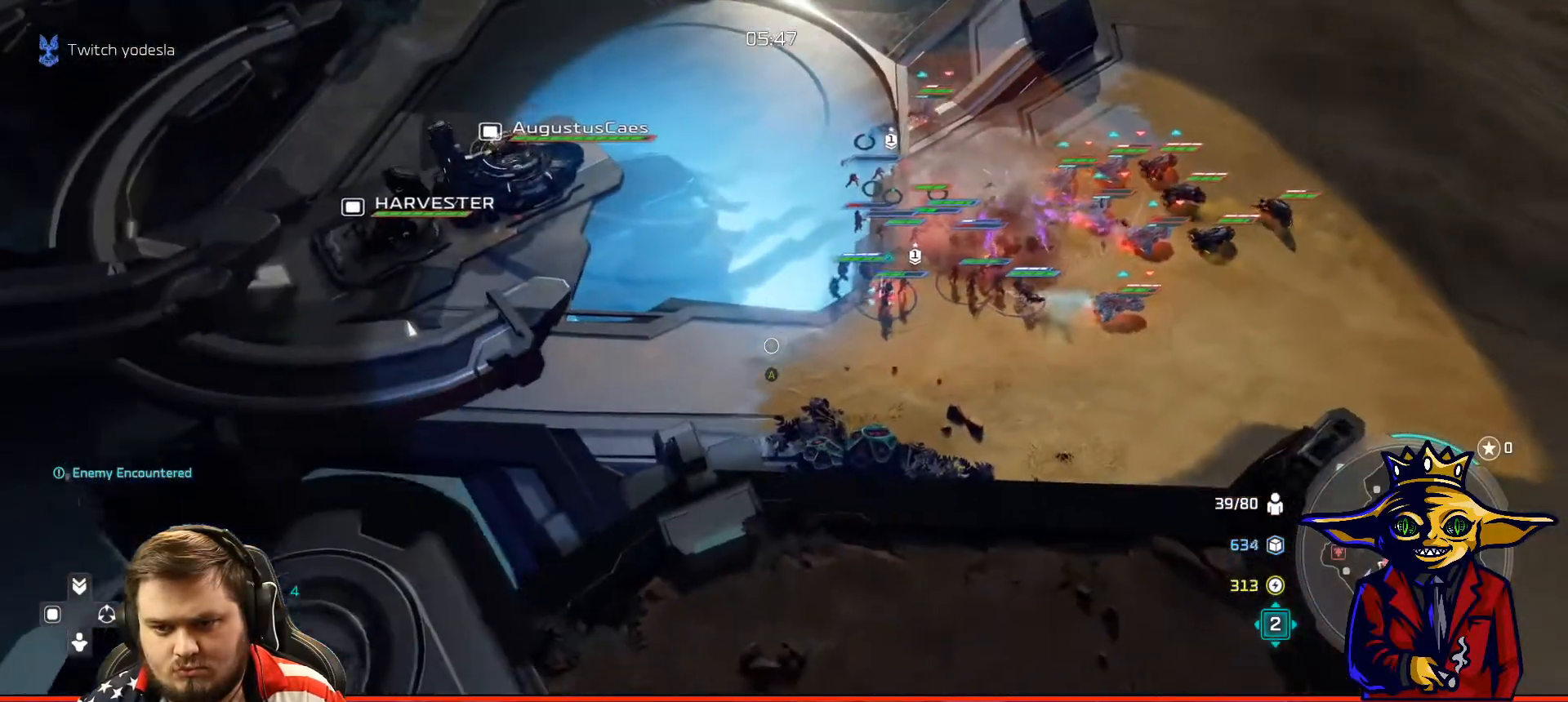
{"buttons": ["R1"], "left_stick": "center", "right_stick": "center", "events": [[34, "R1", "up"], [84, "R1", "down"], [134, "R1", "up"], [134, "X", "down"], [134, "left_stick", "up"], [234, "X", "up"], [284, "left_stick", "center"], [317, "X", "down"], [384, "X", "up"], [468, "R1", "down"]]}
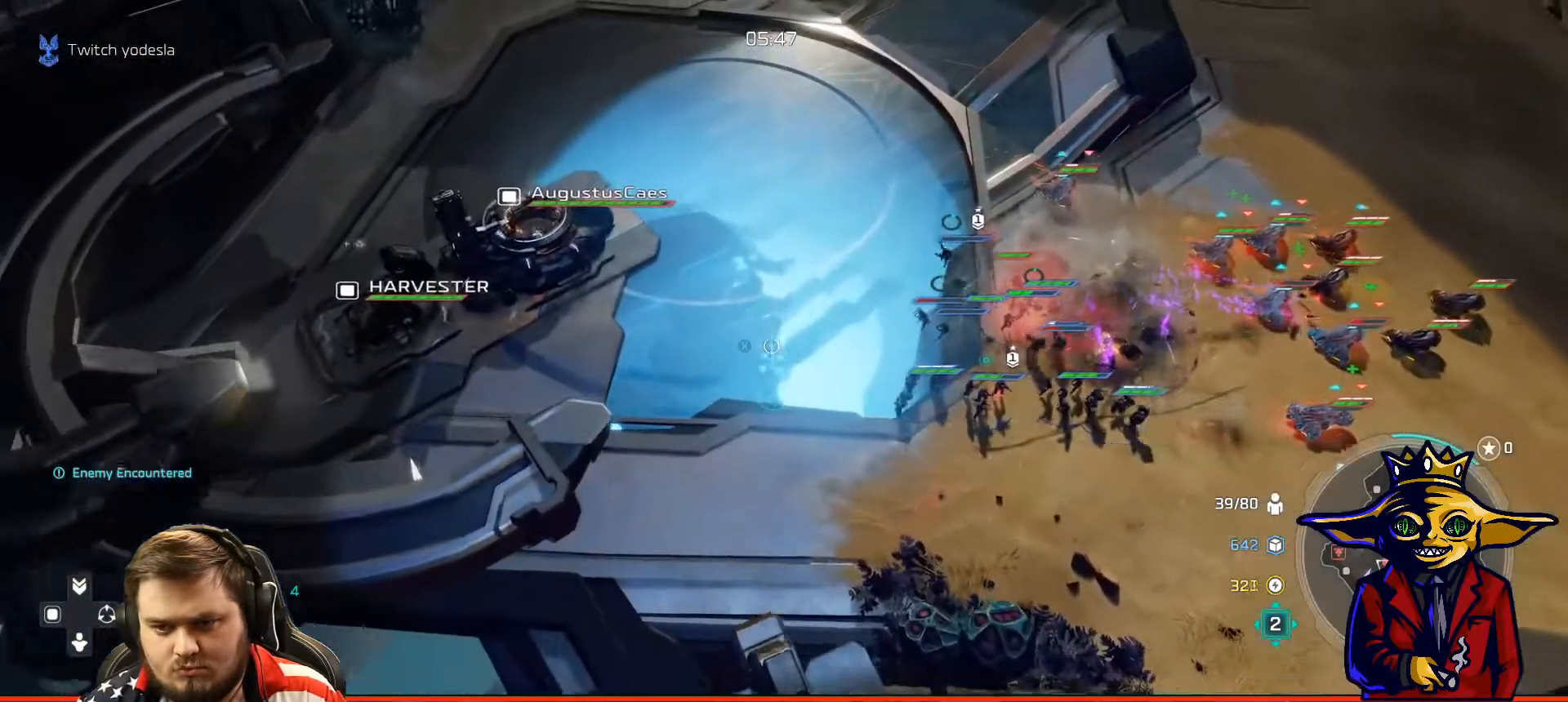
{"buttons": ["X"], "left_stick": "center", "right_stick": "center", "events": [[17, "R1", "up"], [83, "R1", "down"], [83, "left_stick", "up"], [167, "X", "down"], [183, "R1", "up"], [234, "X", "up"], [284, "left_stick", "center"], [317, "X", "down"], [384, "X", "up"], [417, "X", "down"]]}
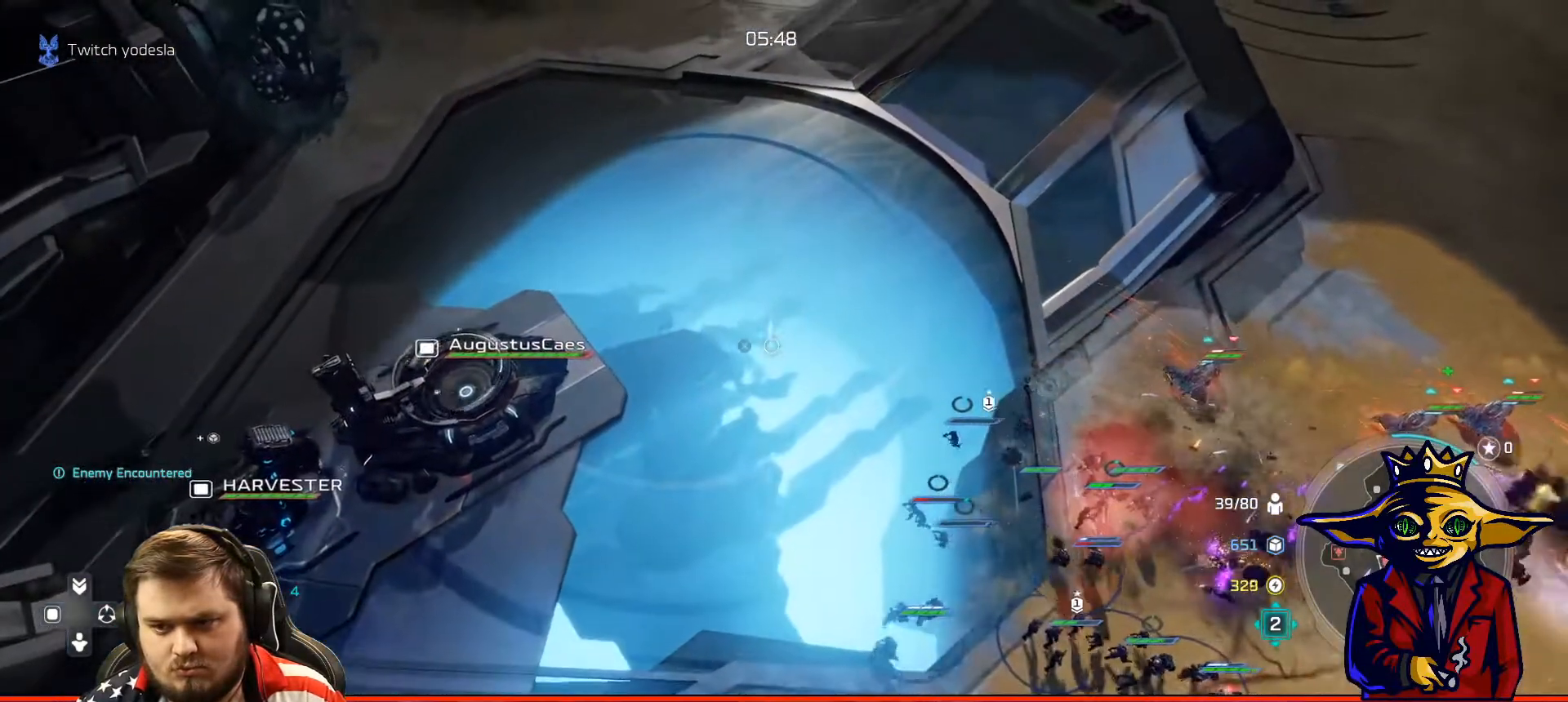
{"buttons": ["R1"], "left_stick": "center", "right_stick": "center", "events": [[17, "X", "up"], [117, "left_stick", "down-right"], [217, "left_stick", "center"], [468, "R1", "down"]]}
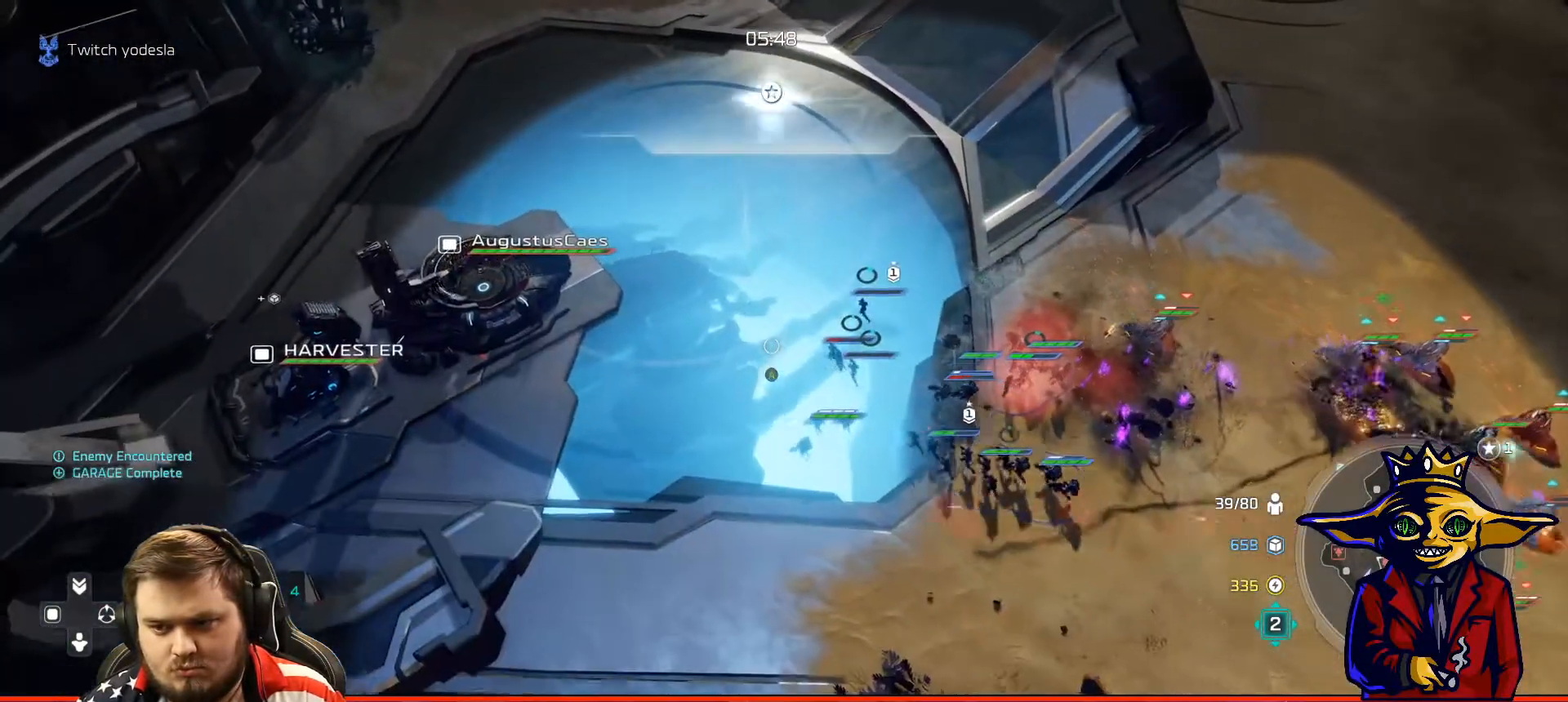
{"buttons": [], "left_stick": "center", "right_stick": "center", "events": [[17, "R1", "up"], [67, "R1", "down"], [150, "R1", "up"], [217, "X", "down"], [334, "X", "up"], [400, "X", "down"], [467, "X", "up"]]}
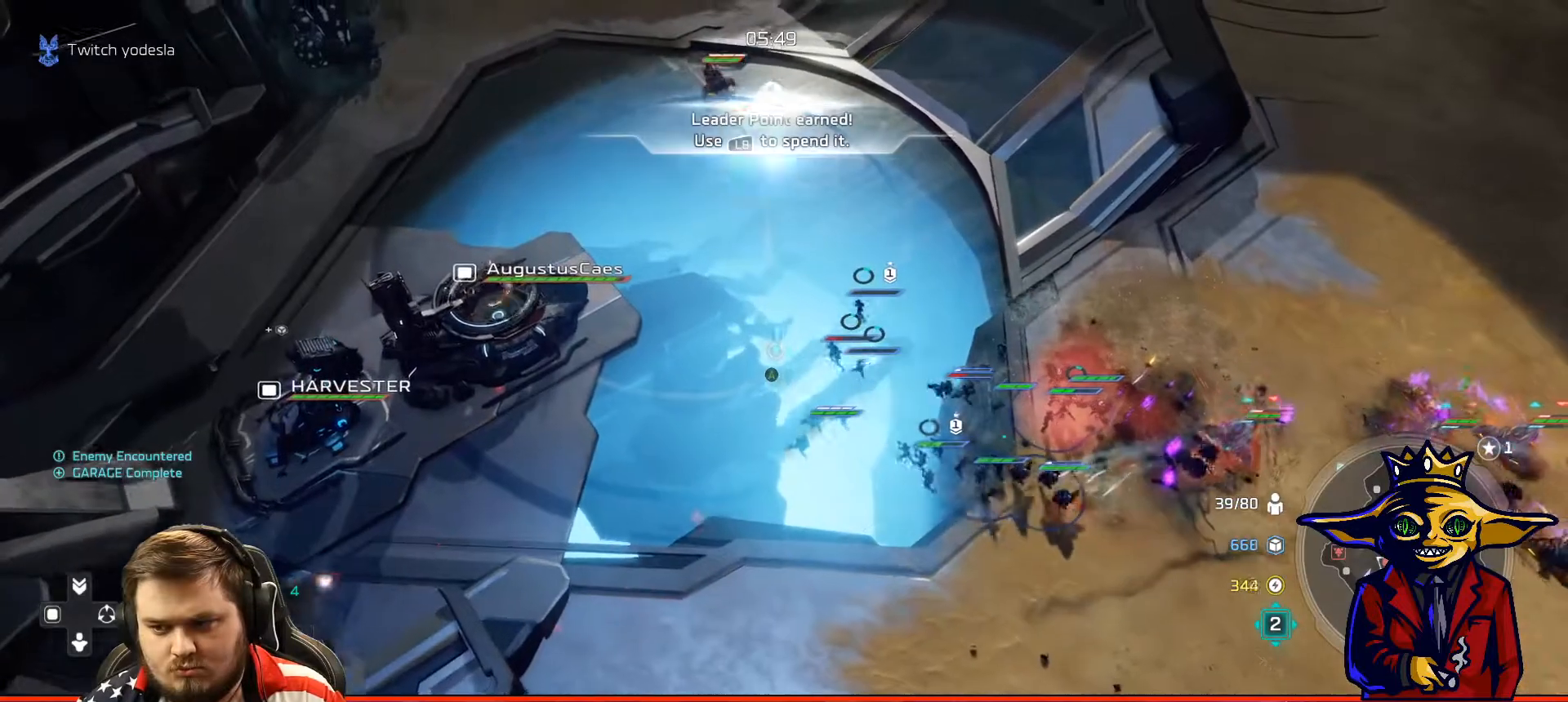
{"buttons": ["L1"], "left_stick": "center", "right_stick": "center", "events": [[51, "L1", "down"]]}
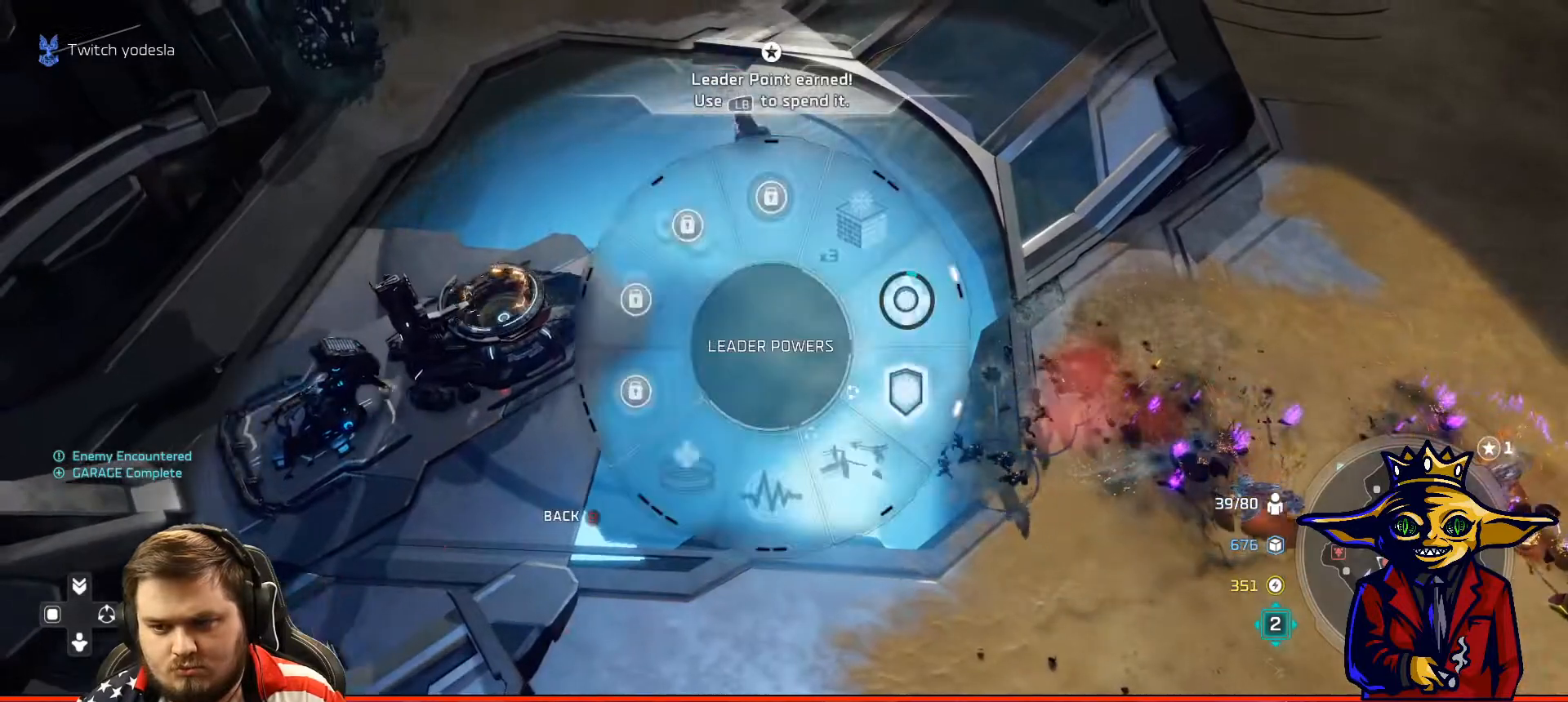
{"buttons": ["L1"], "left_stick": "center", "right_stick": "center", "events": []}
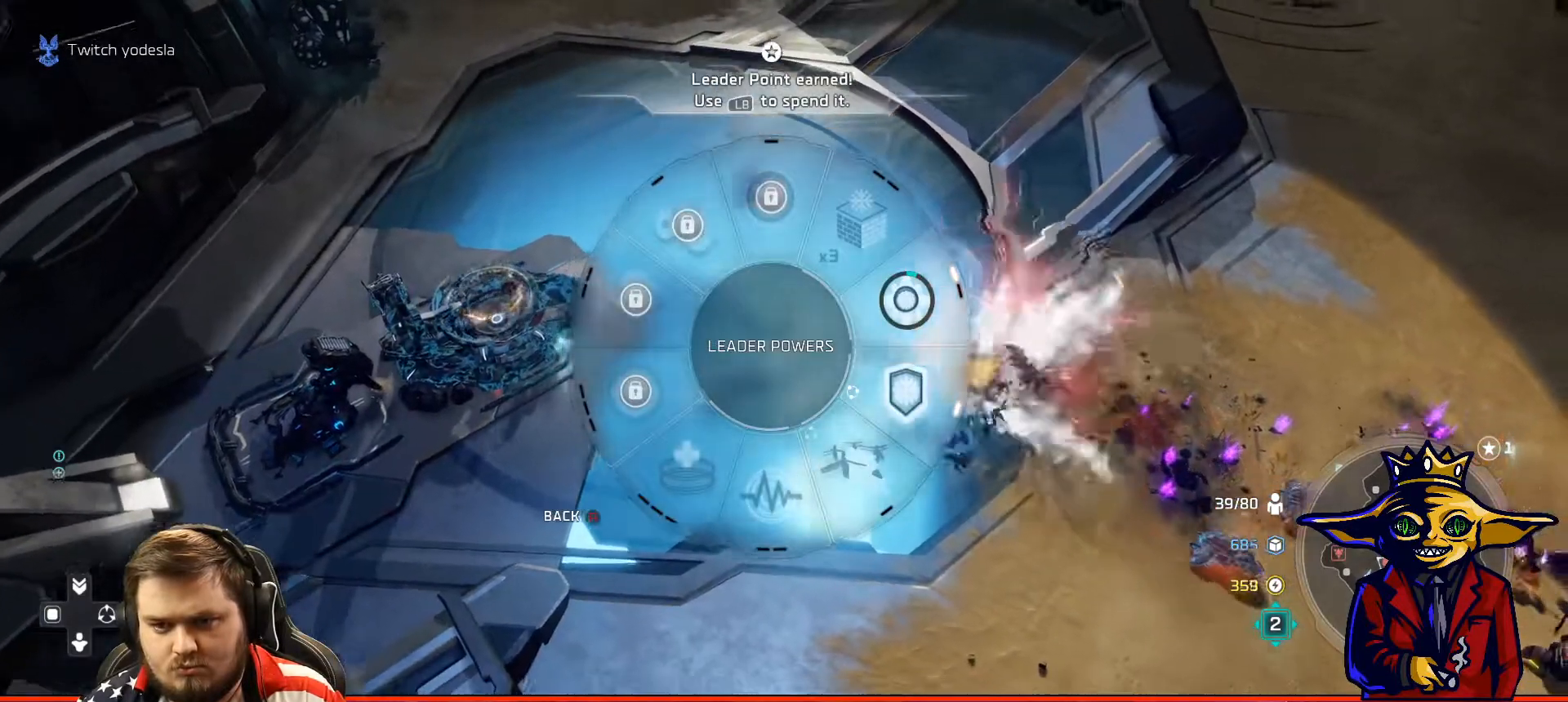
{"buttons": ["L1"], "left_stick": "center", "right_stick": "center", "events": []}
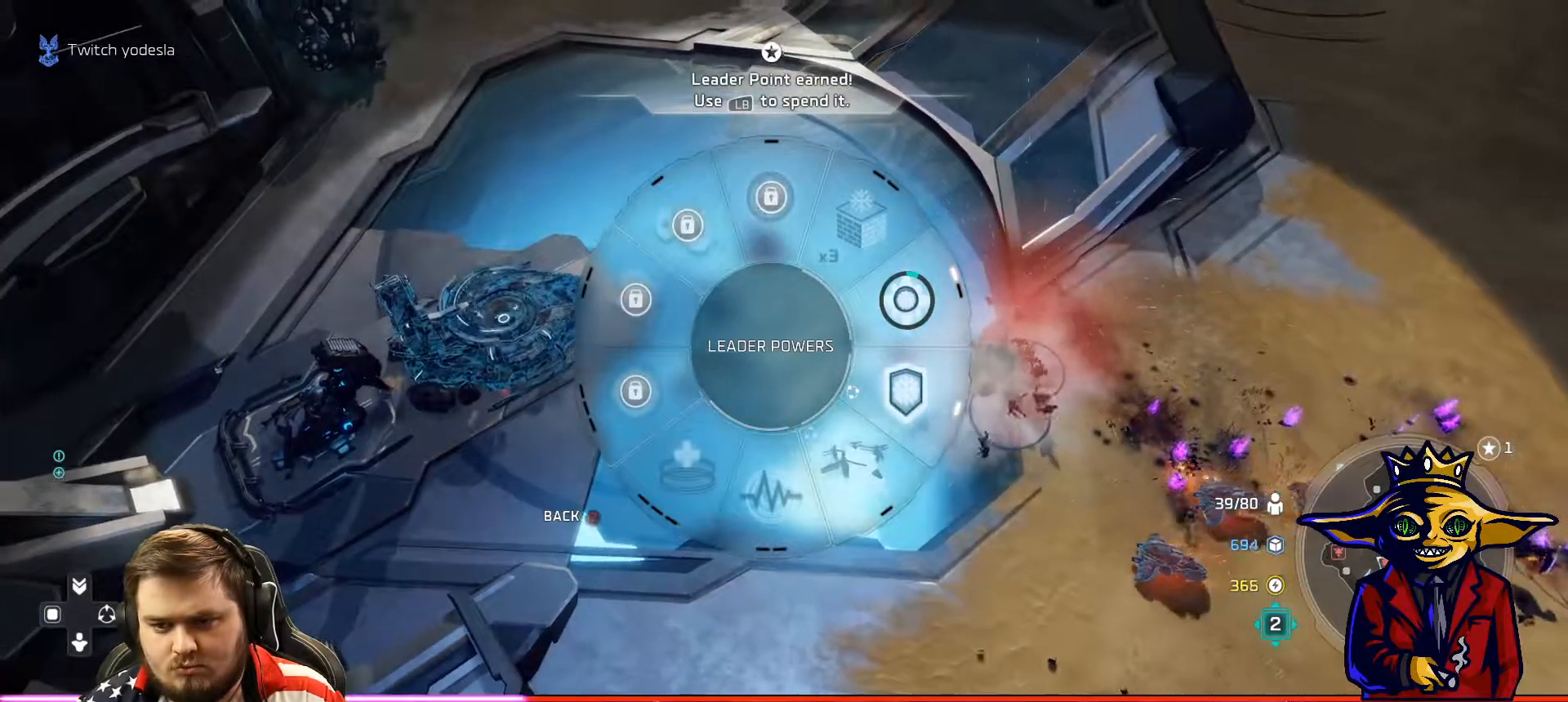
{"buttons": ["L1"], "left_stick": "center", "right_stick": "center", "events": []}
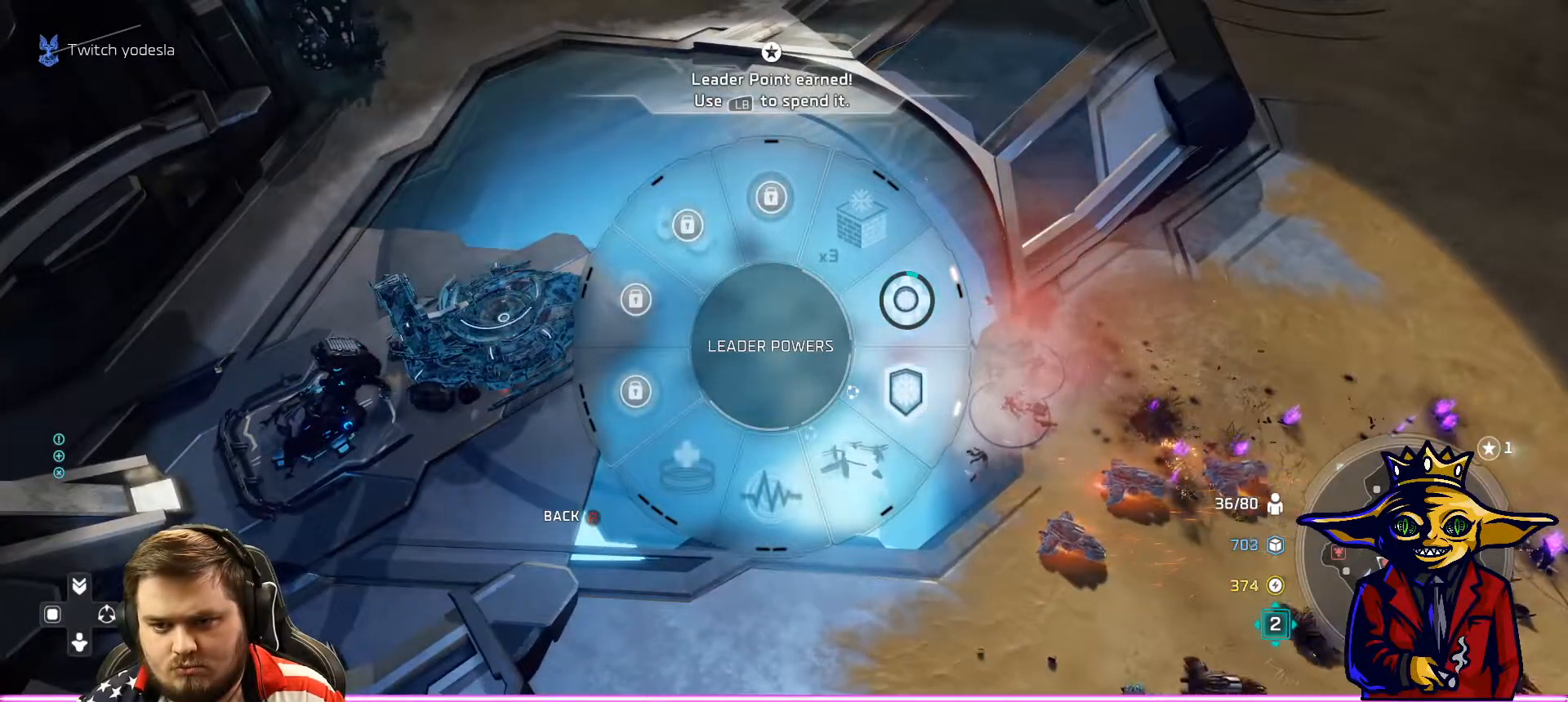
{"buttons": ["L1"], "left_stick": "center", "right_stick": "center", "events": []}
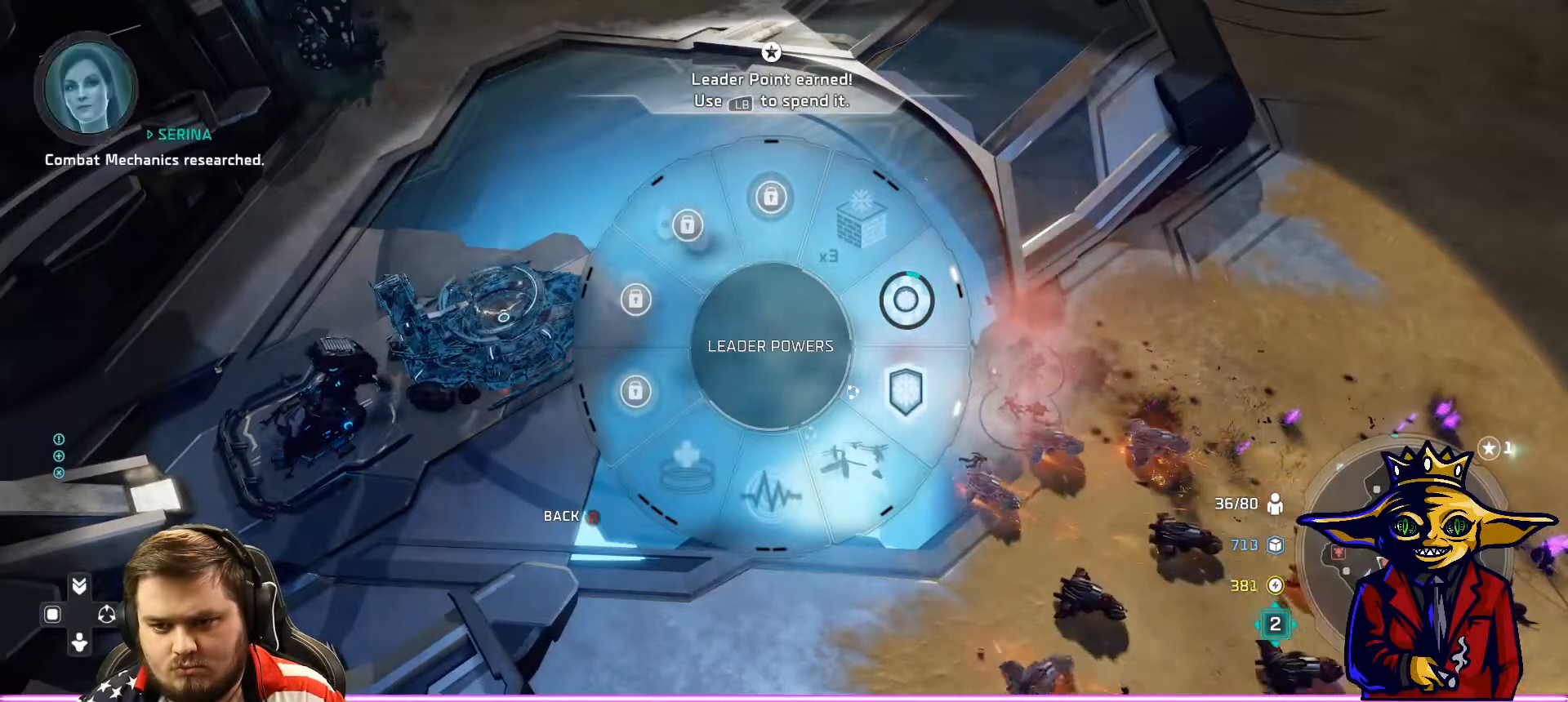
{"buttons": ["L1"], "left_stick": "center", "right_stick": "center", "events": []}
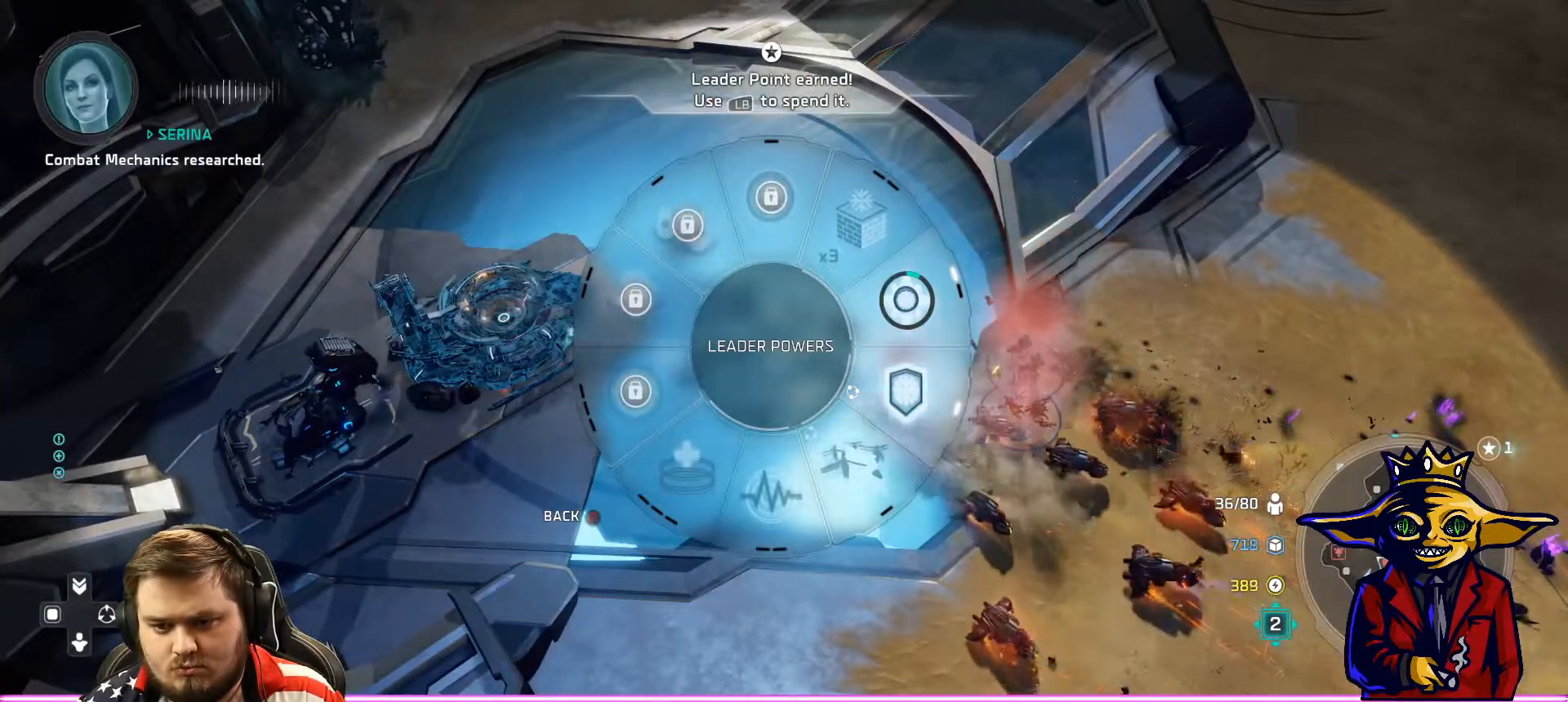
{"buttons": ["L1"], "left_stick": "center", "right_stick": "center", "events": []}
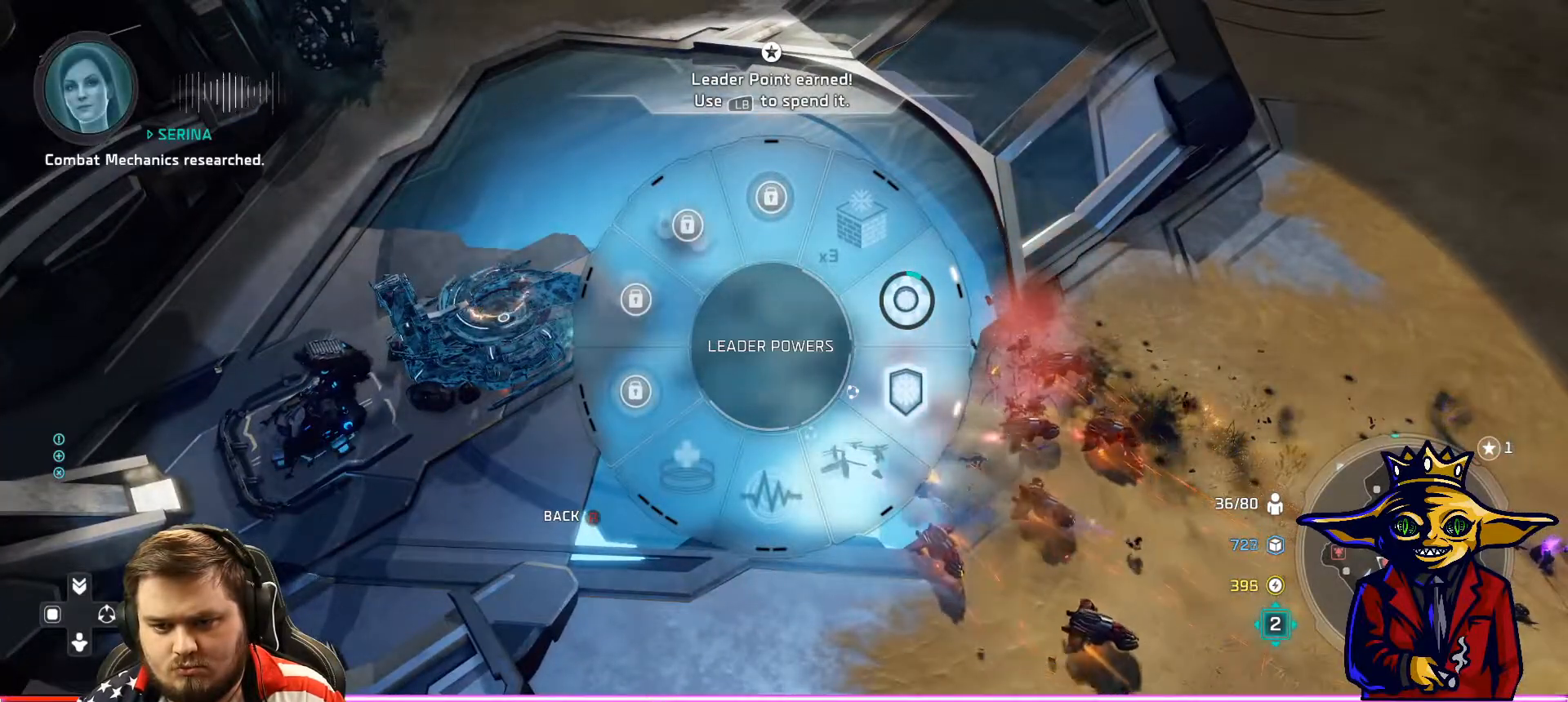
{"buttons": ["L1"], "left_stick": "down-left", "right_stick": "center", "events": [[117, "left_stick", "down-left"], [133, "A", "down"], [200, "A", "up"], [267, "L1", "up"], [300, "B", "down"], [300, "left_stick", "center"], [367, "B", "up"], [417, "L1", "down"], [467, "left_stick", "down-left"]]}
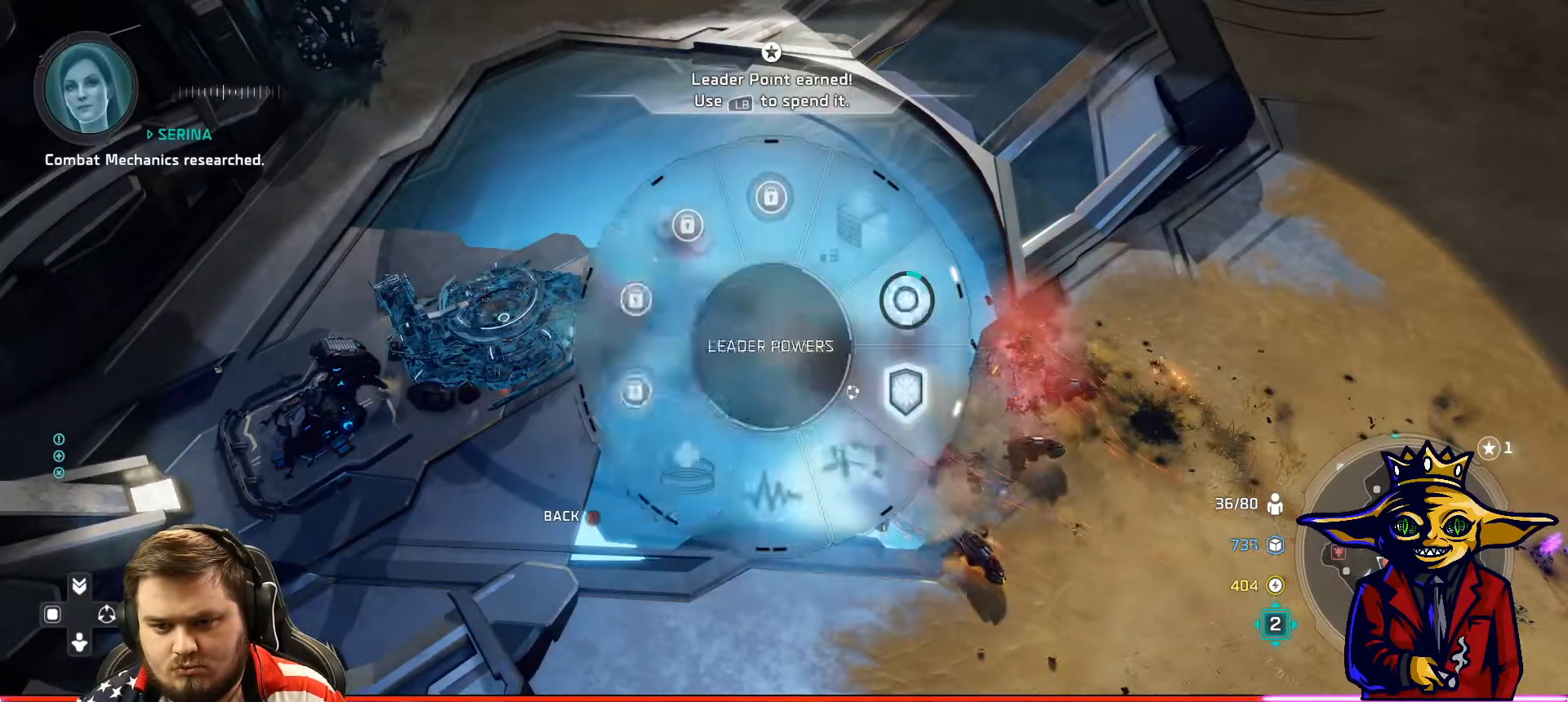
{"buttons": [], "left_stick": "center", "right_stick": "center", "events": [[17, "A", "down"], [67, "L1", "up"], [84, "A", "up"], [117, "left_stick", "center"], [201, "A", "down"], [267, "A", "up"]]}